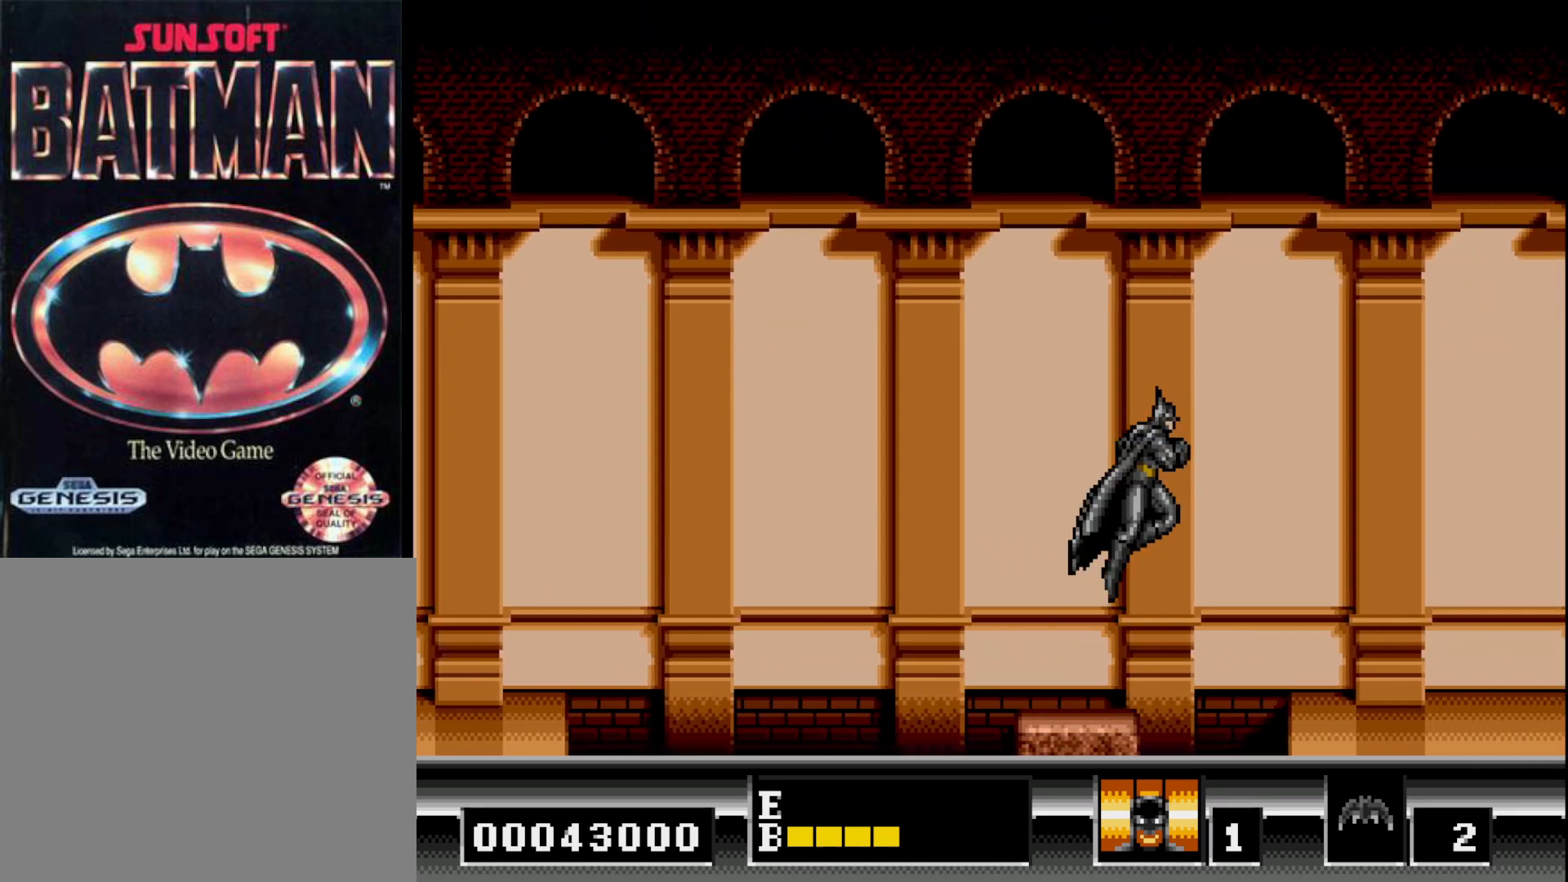
Gameplay with a controller (Xbox layout); each line is a JSON object with the inputs held at the frame after it. "events" lists button and stick changes between this image and that frame as [ms after this image, input, new state], when the widget could be followed in between. Not read: left_stick.
{"buttons": ["DPAD_RIGHT"], "right_stick": "center", "events": [[83, "B", "up"], [217, "B", "down"], [317, "B", "up"]]}
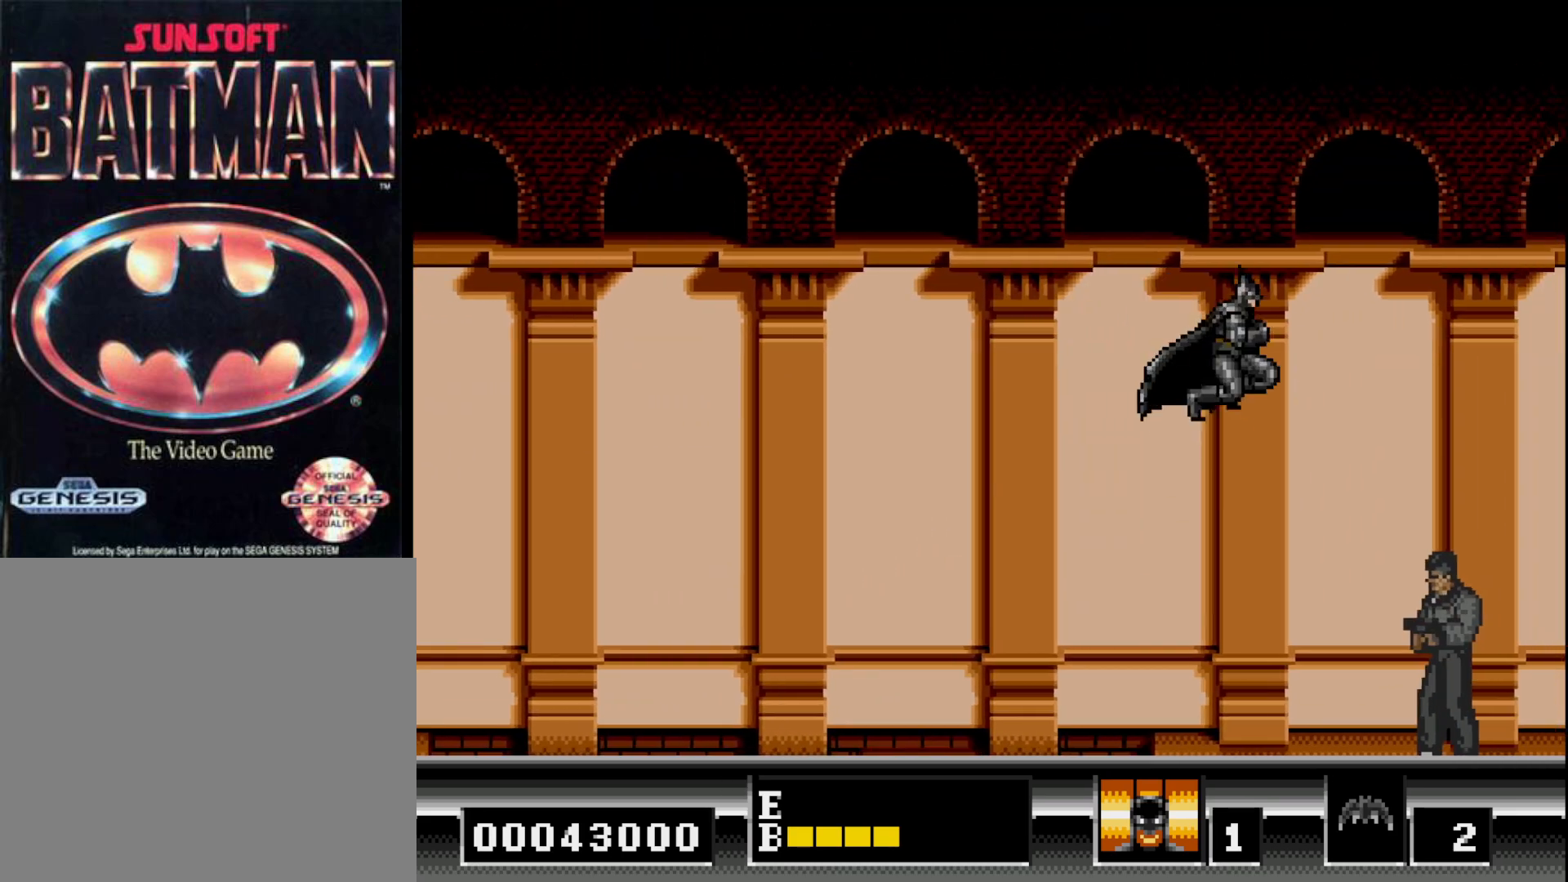
{"buttons": ["A", "DPAD_DOWN"], "right_stick": "center", "events": [[83, "DPAD_RIGHT", "up"], [183, "A", "down"], [267, "A", "up"], [333, "A", "down"], [383, "DPAD_DOWN", "down"], [433, "A", "up"], [483, "A", "down"]]}
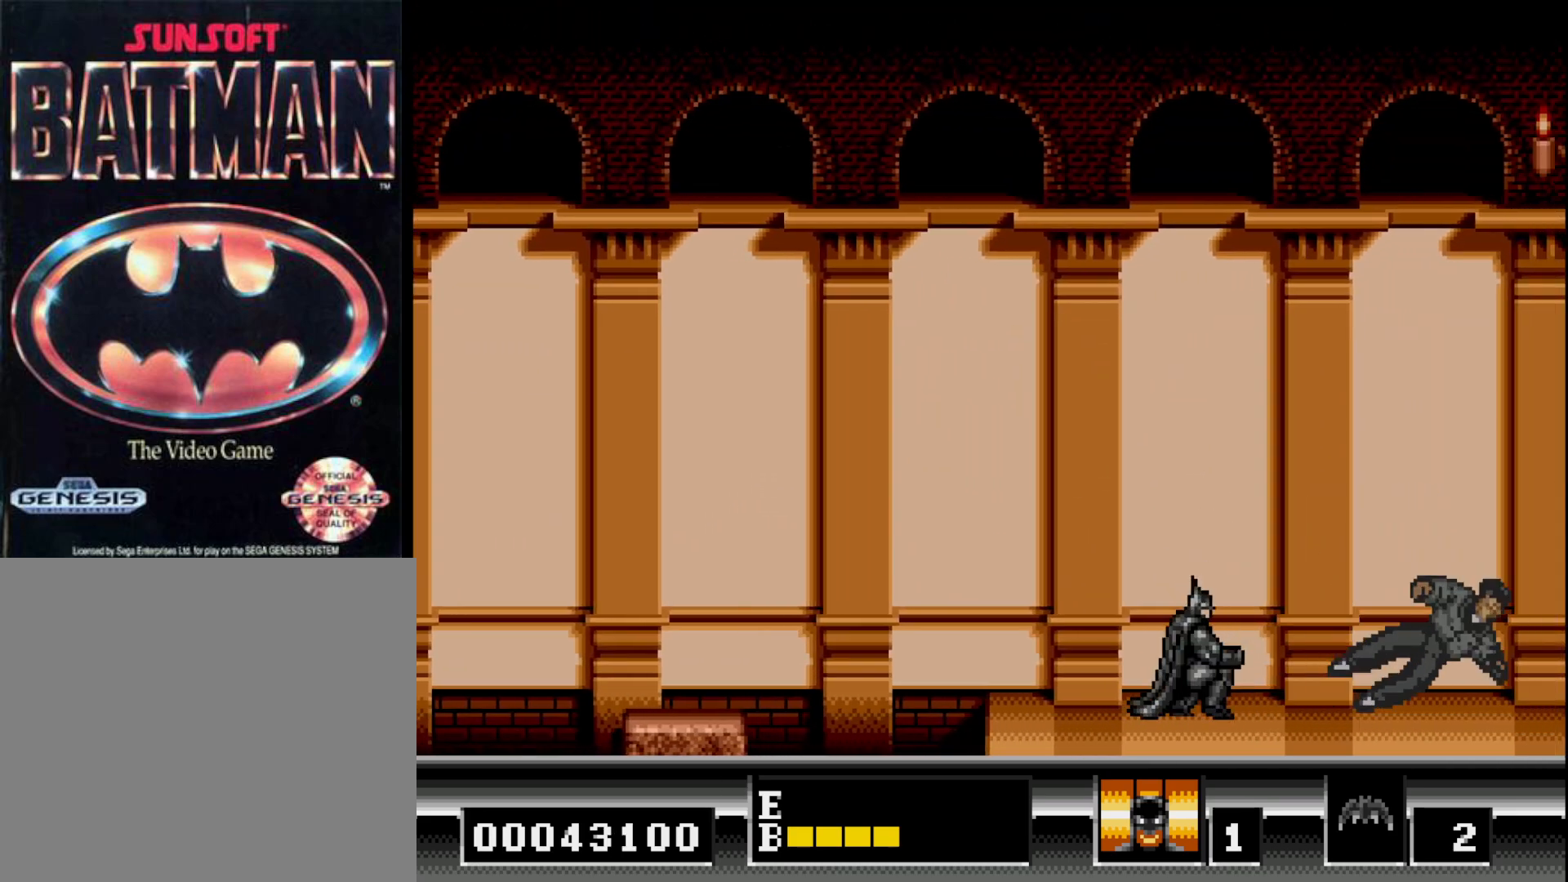
{"buttons": ["DPAD_RIGHT"], "right_stick": "center", "events": [[67, "A", "up"], [167, "DPAD_DOWN", "up"], [233, "DPAD_RIGHT", "down"]]}
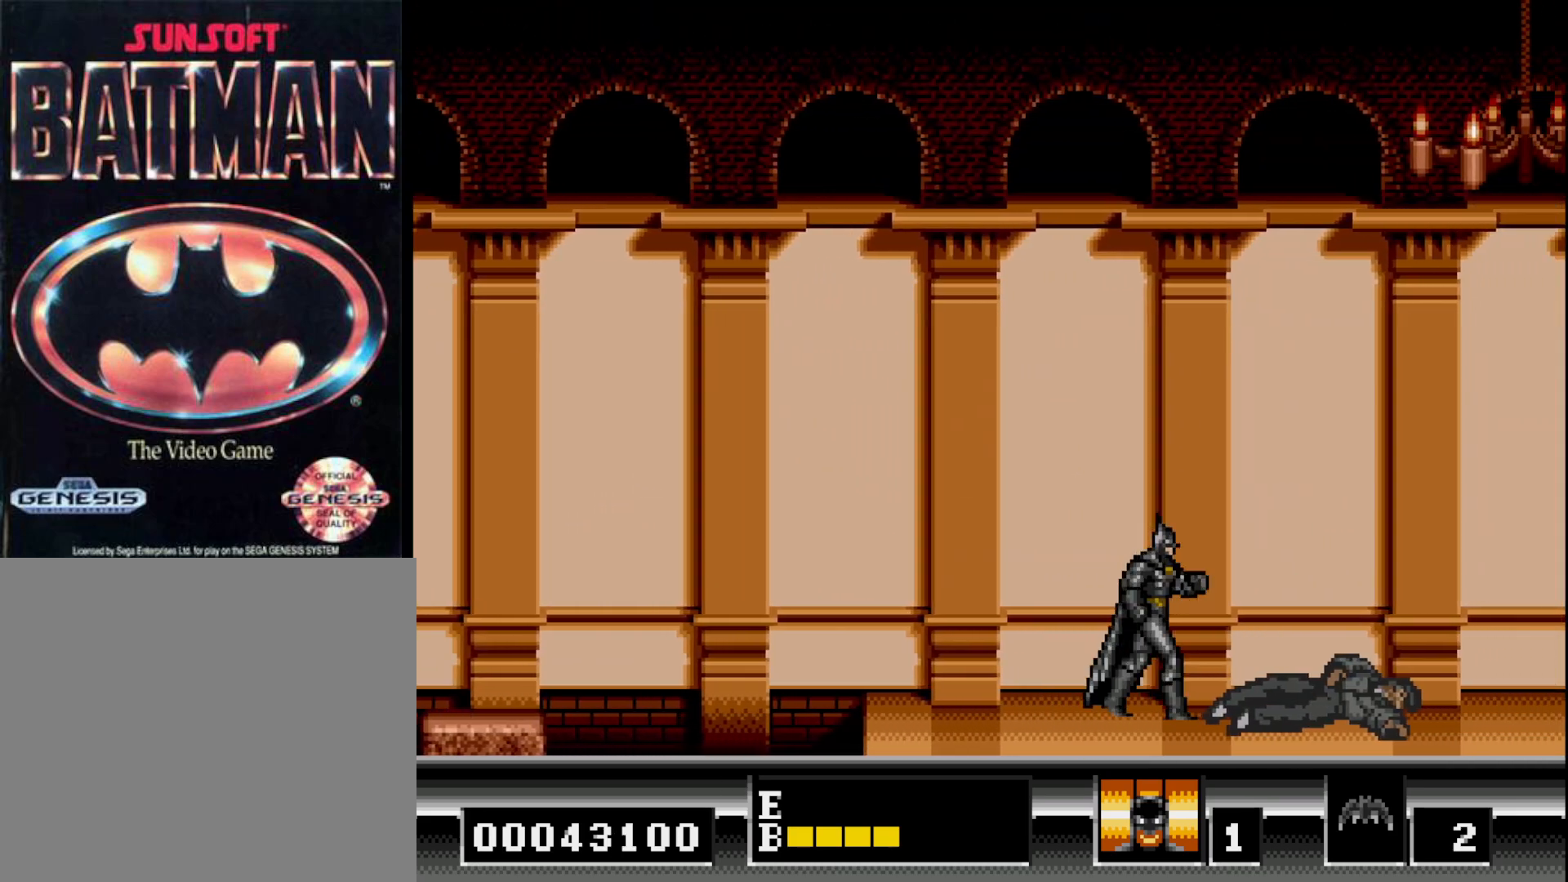
{"buttons": ["DPAD_RIGHT"], "right_stick": "center", "events": []}
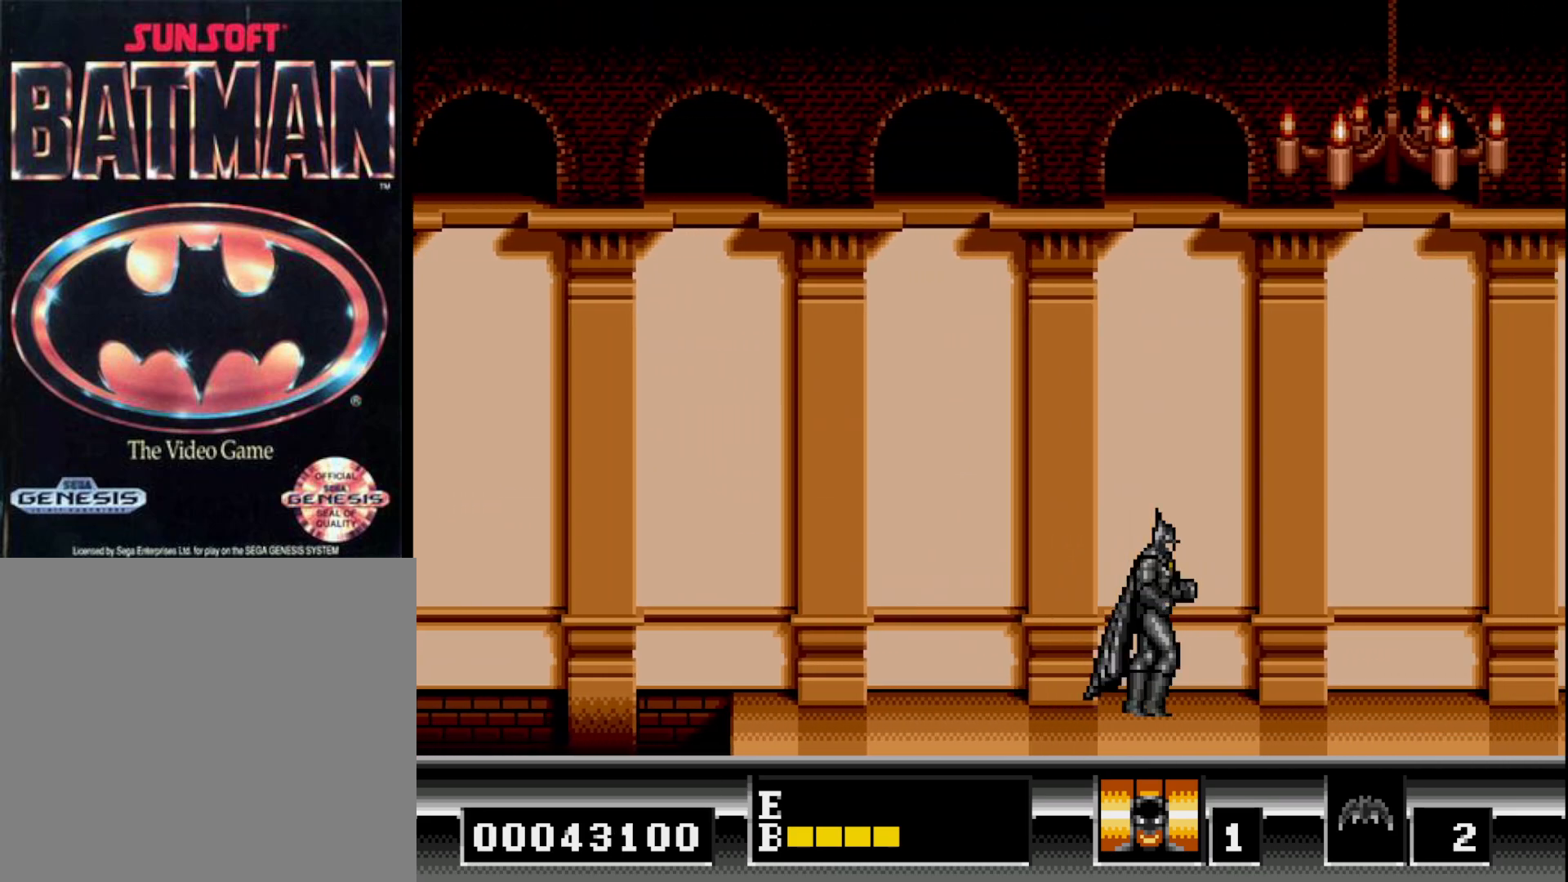
{"buttons": ["DPAD_RIGHT"], "right_stick": "center", "events": [[267, "DPAD_RIGHT", "up"], [383, "DPAD_RIGHT", "down"]]}
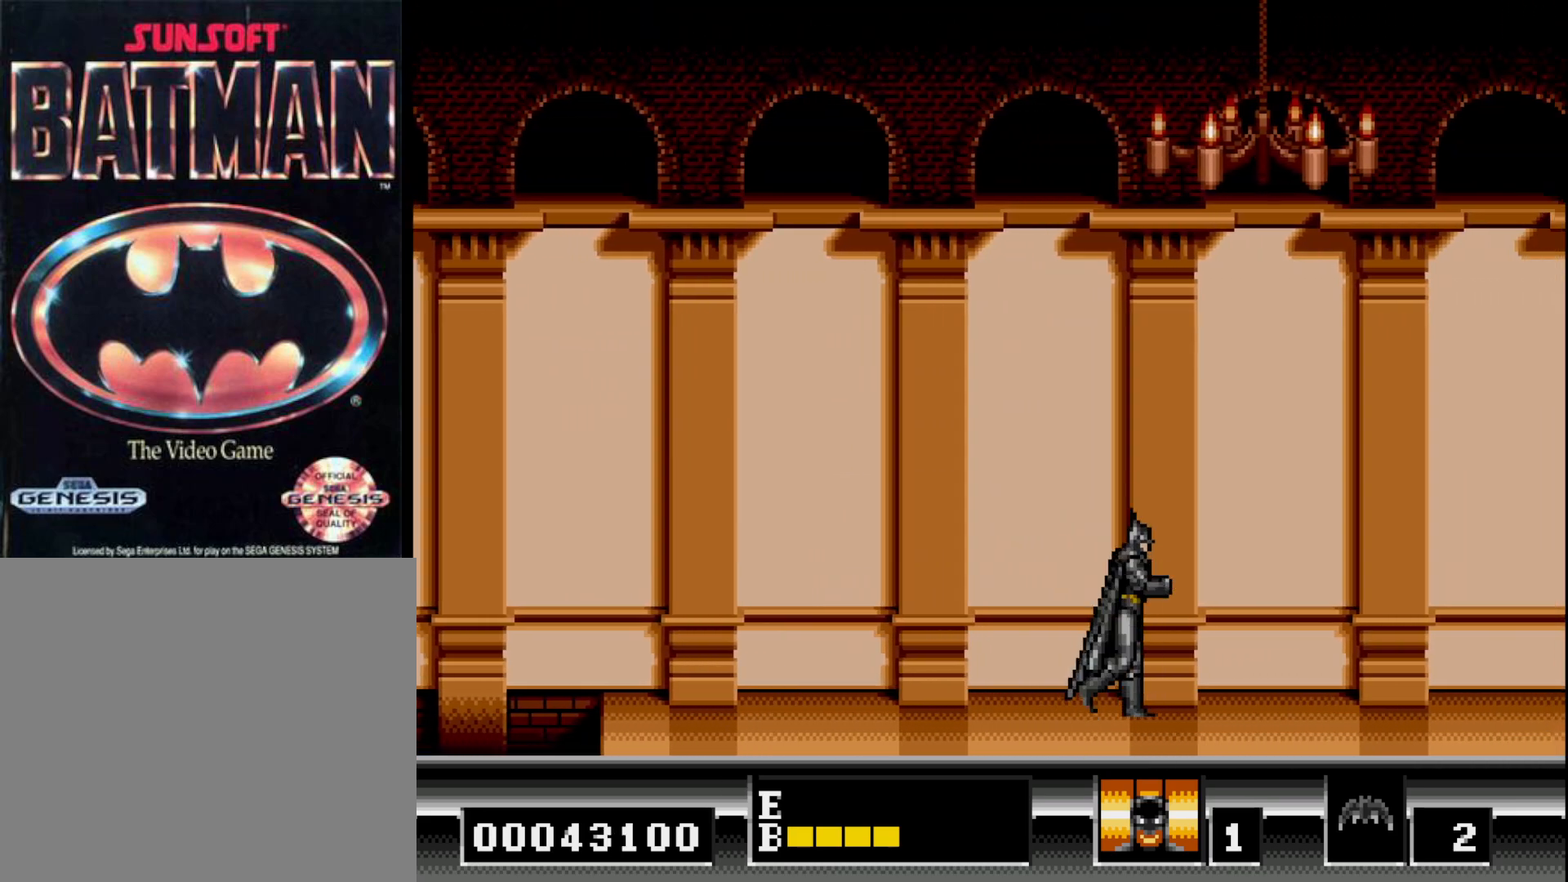
{"buttons": ["DPAD_RIGHT"], "right_stick": "center", "events": []}
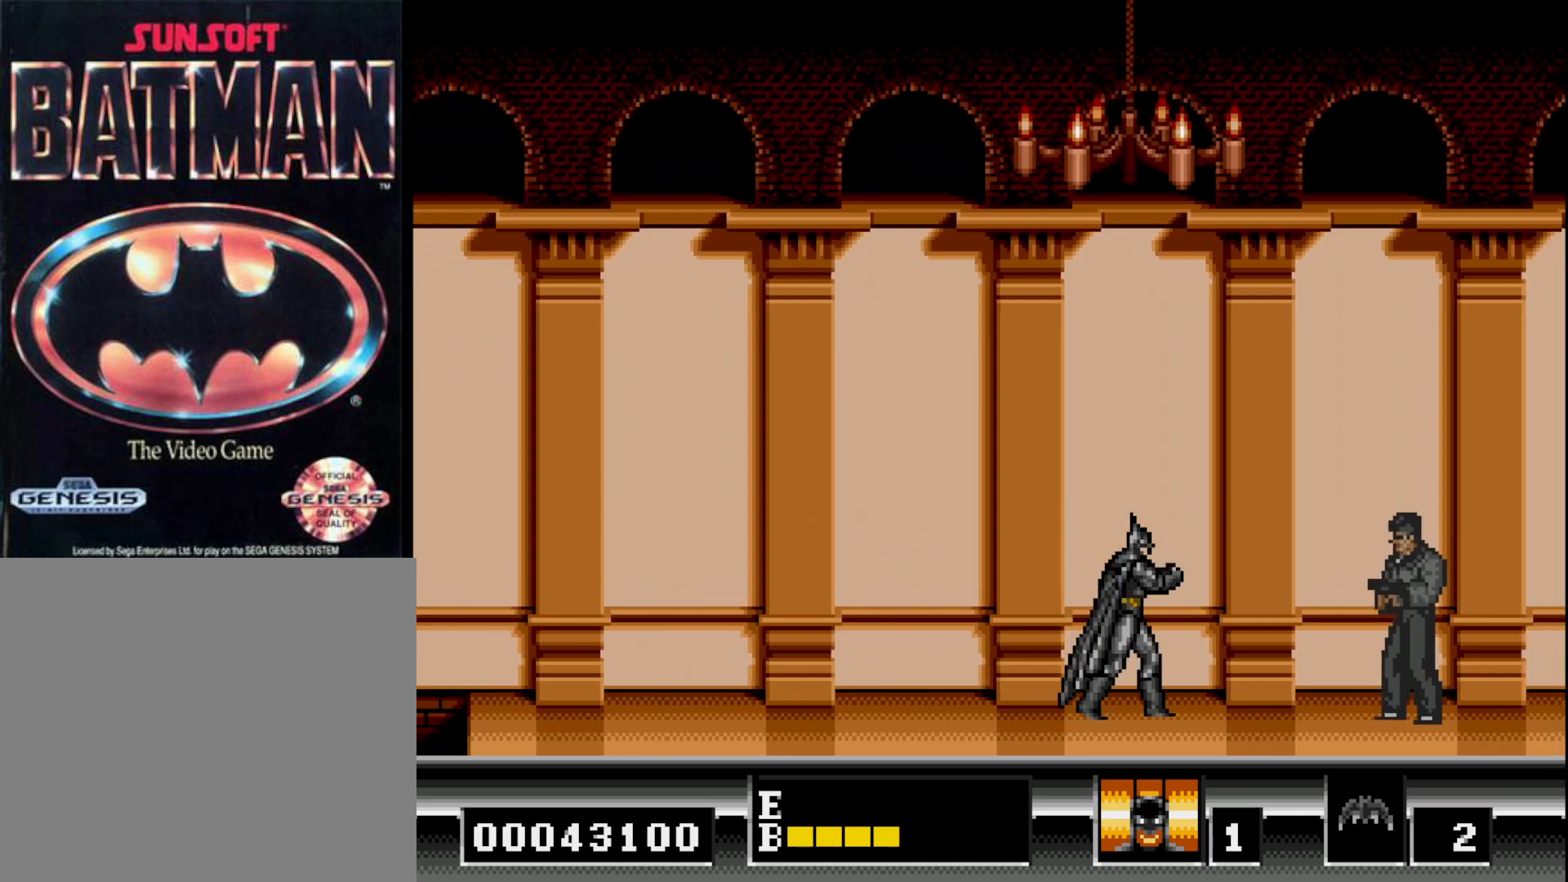
{"buttons": ["DPAD_DOWN"], "right_stick": "center", "events": [[317, "DPAD_DOWN", "down"], [333, "DPAD_RIGHT", "up"]]}
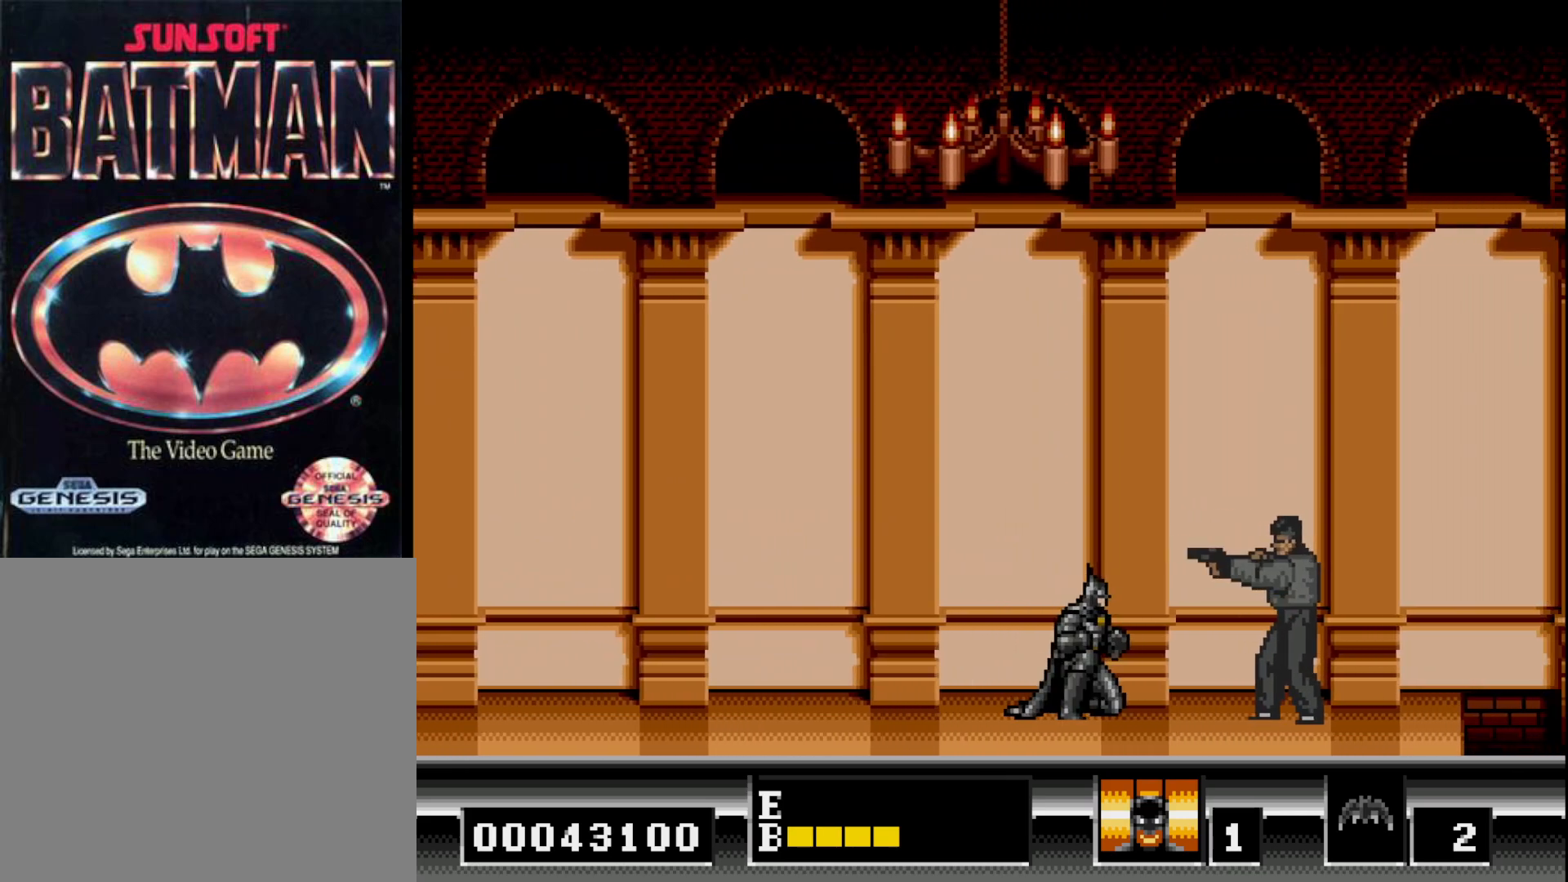
{"buttons": ["DPAD_DOWN"], "right_stick": "center", "events": []}
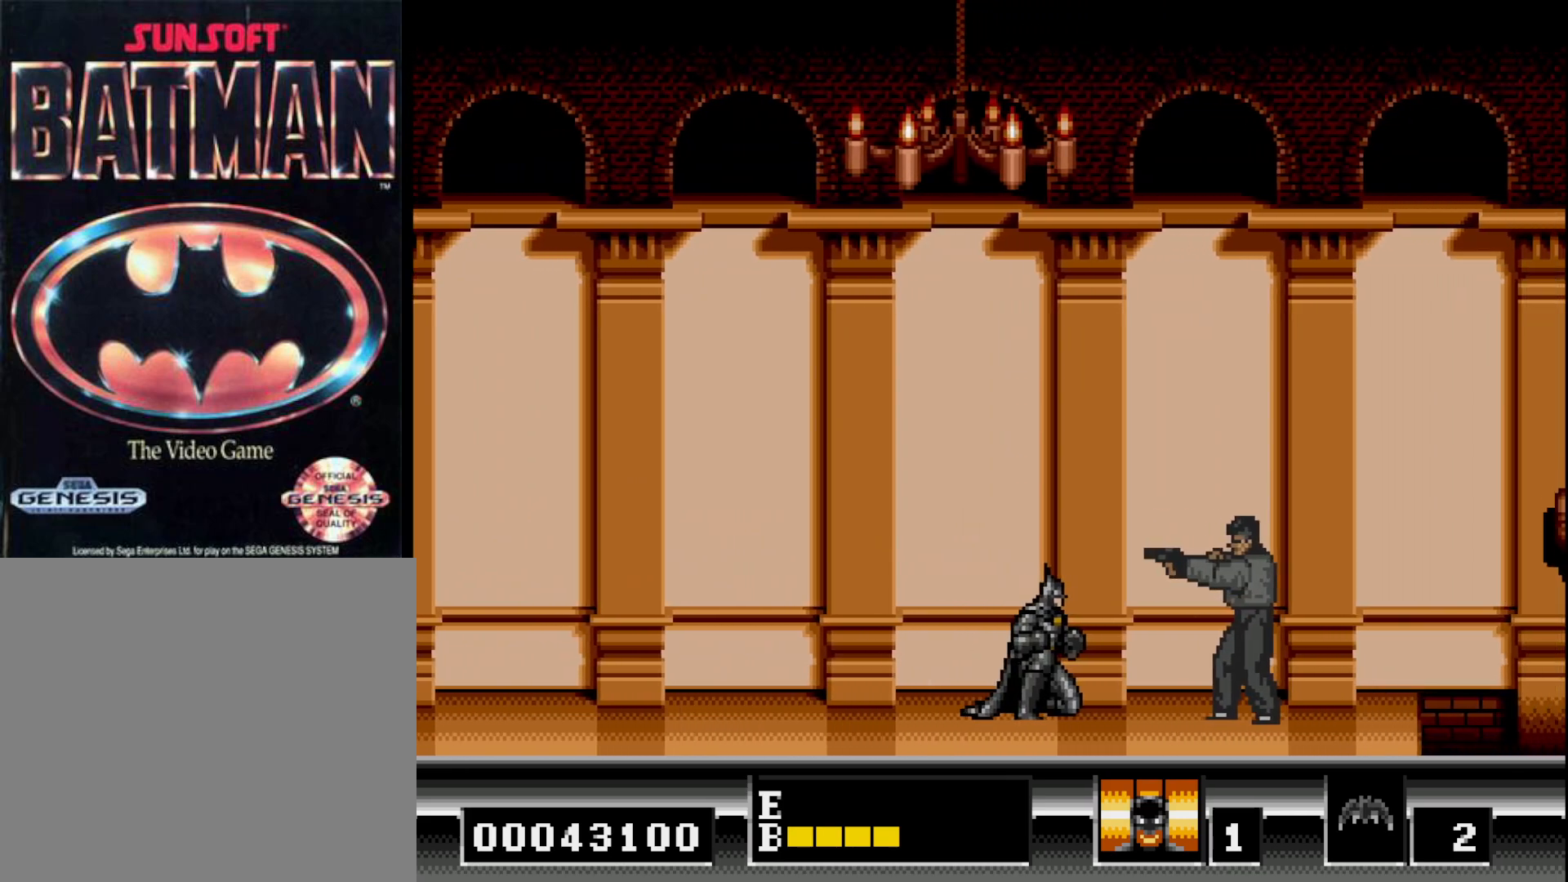
{"buttons": ["DPAD_DOWN"], "right_stick": "center", "events": []}
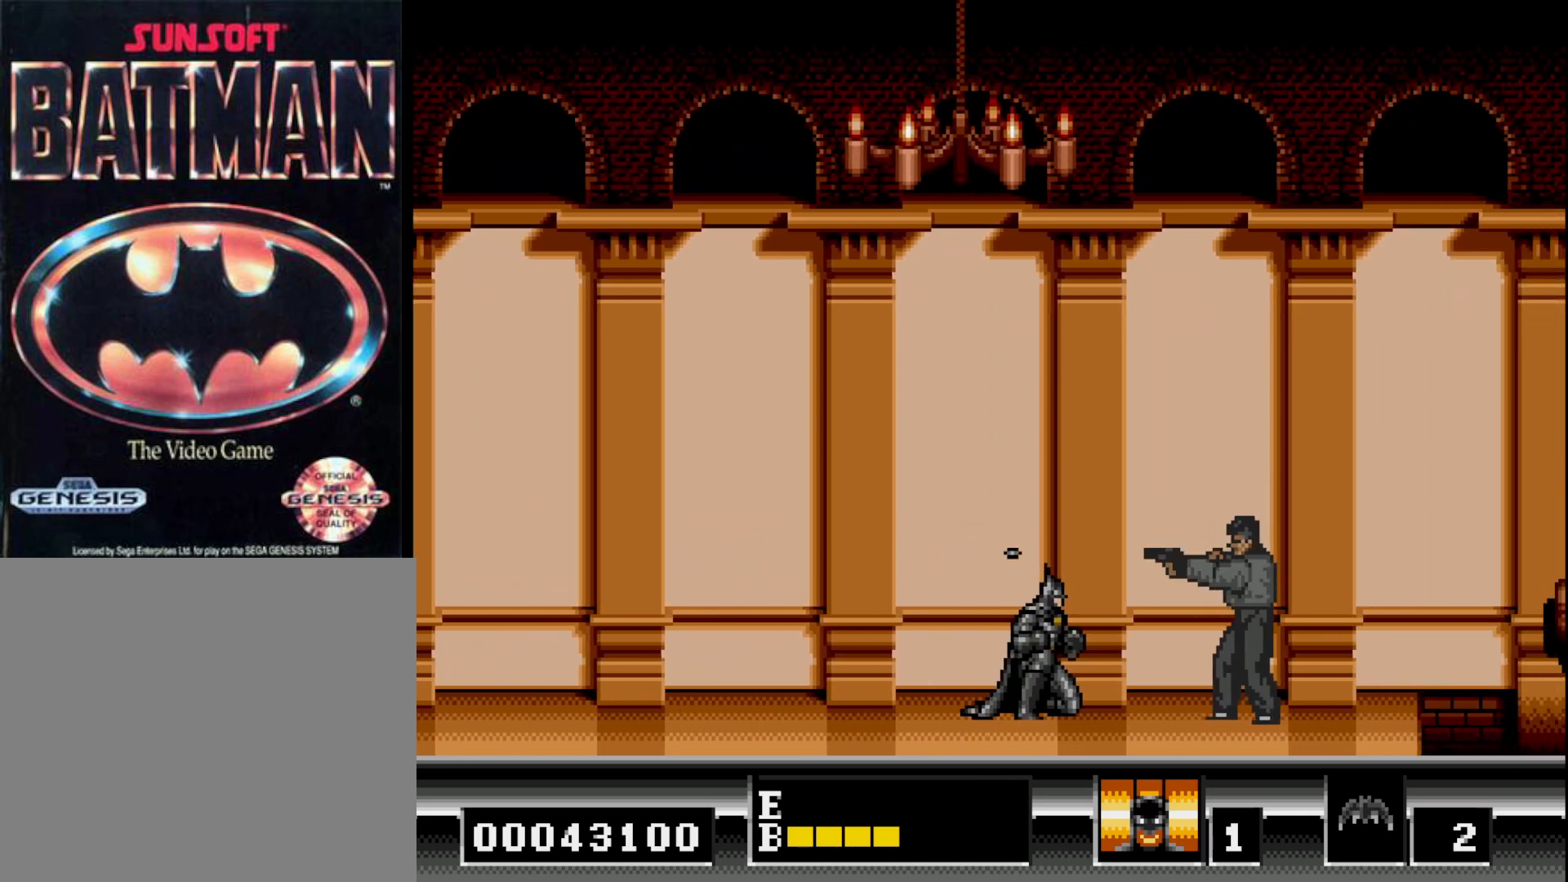
{"buttons": ["DPAD_RIGHT"], "right_stick": "center", "events": [[183, "DPAD_DOWN", "up"], [200, "DPAD_RIGHT", "down"]]}
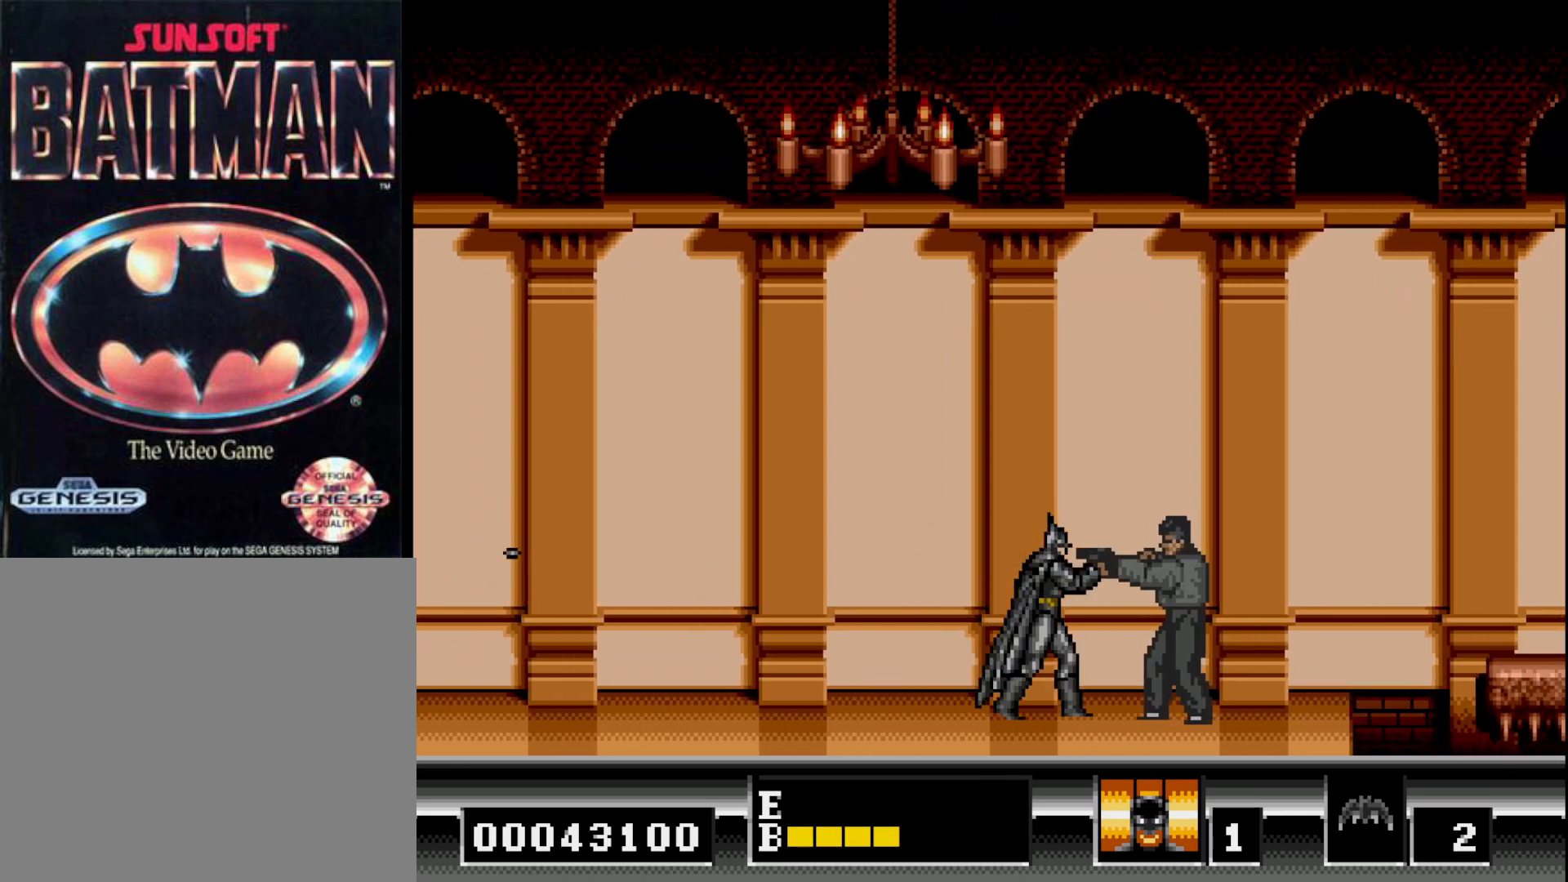
{"buttons": ["DPAD_RIGHT"], "right_stick": "center", "events": [[67, "A", "down"], [167, "A", "up"]]}
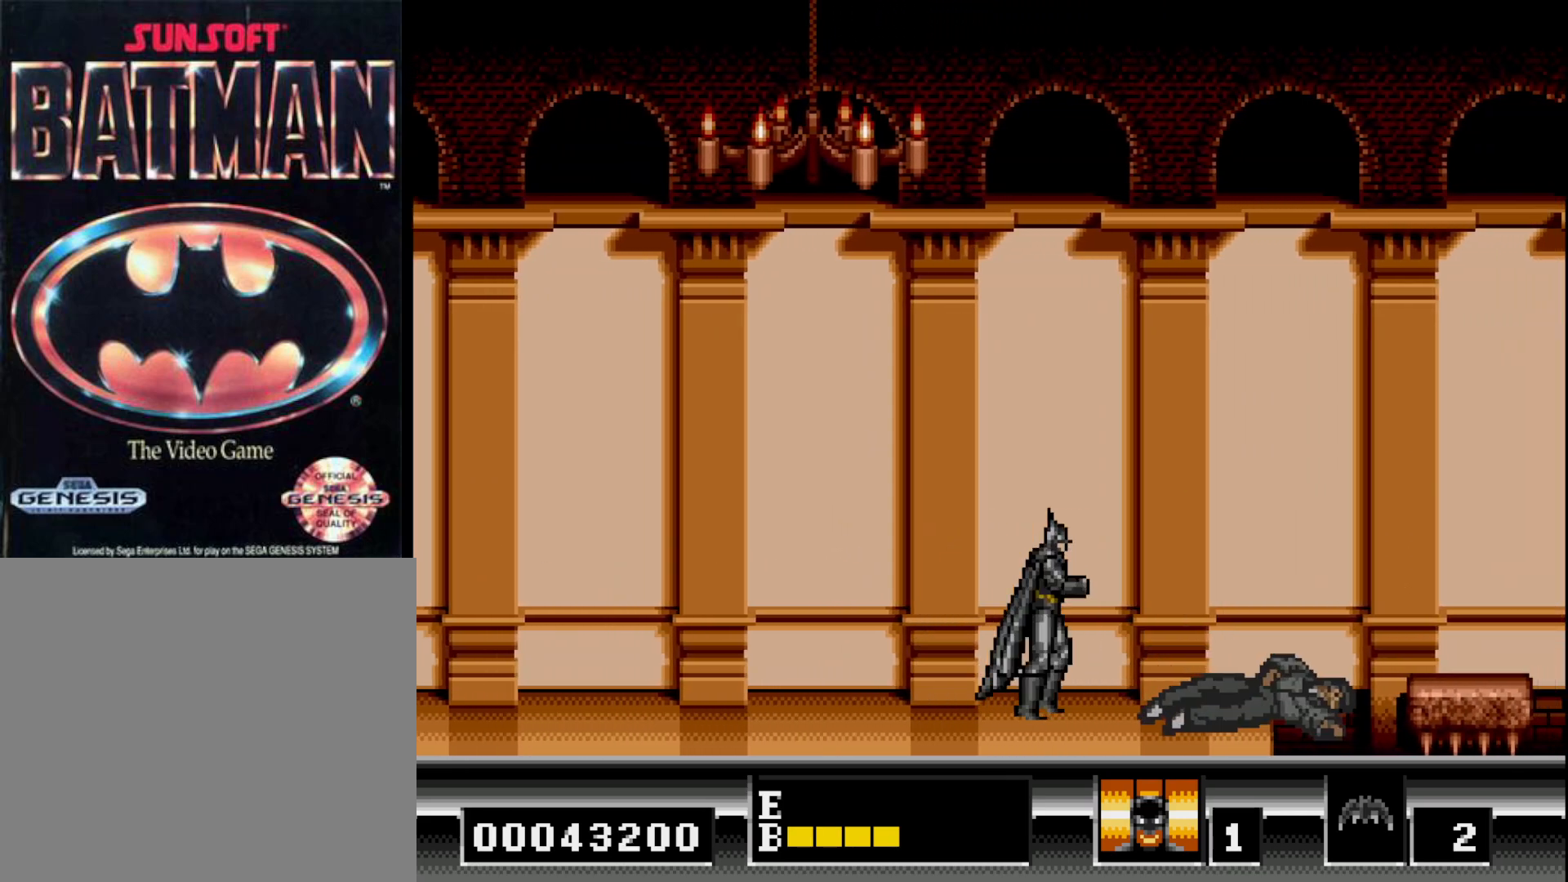
{"buttons": [], "right_stick": "center", "events": [[333, "DPAD_RIGHT", "up"]]}
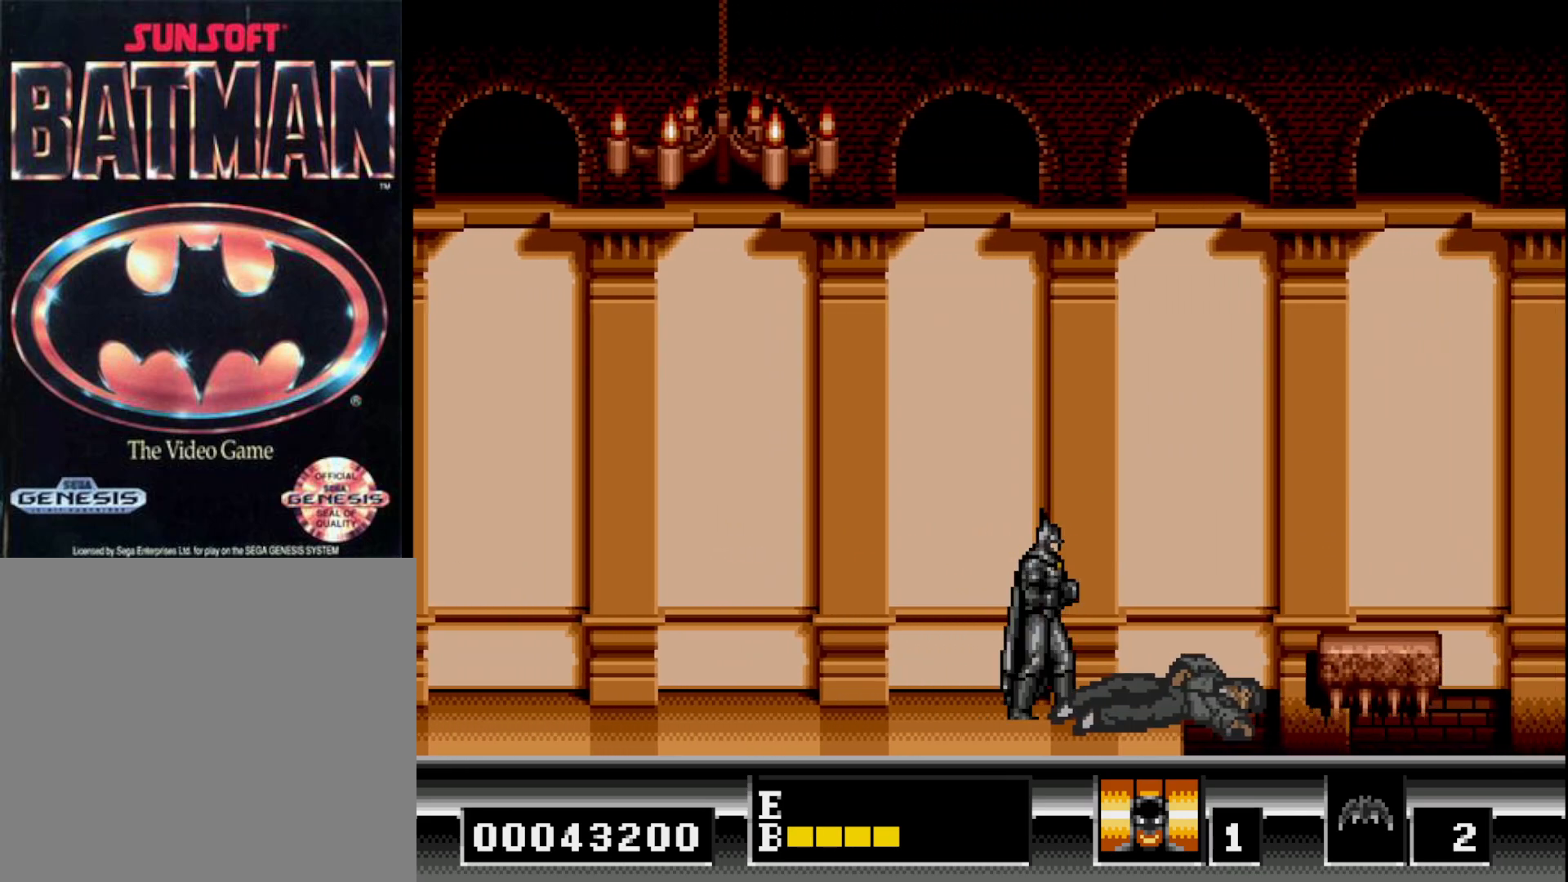
{"buttons": ["DPAD_RIGHT"], "right_stick": "center", "events": [[367, "DPAD_RIGHT", "down"]]}
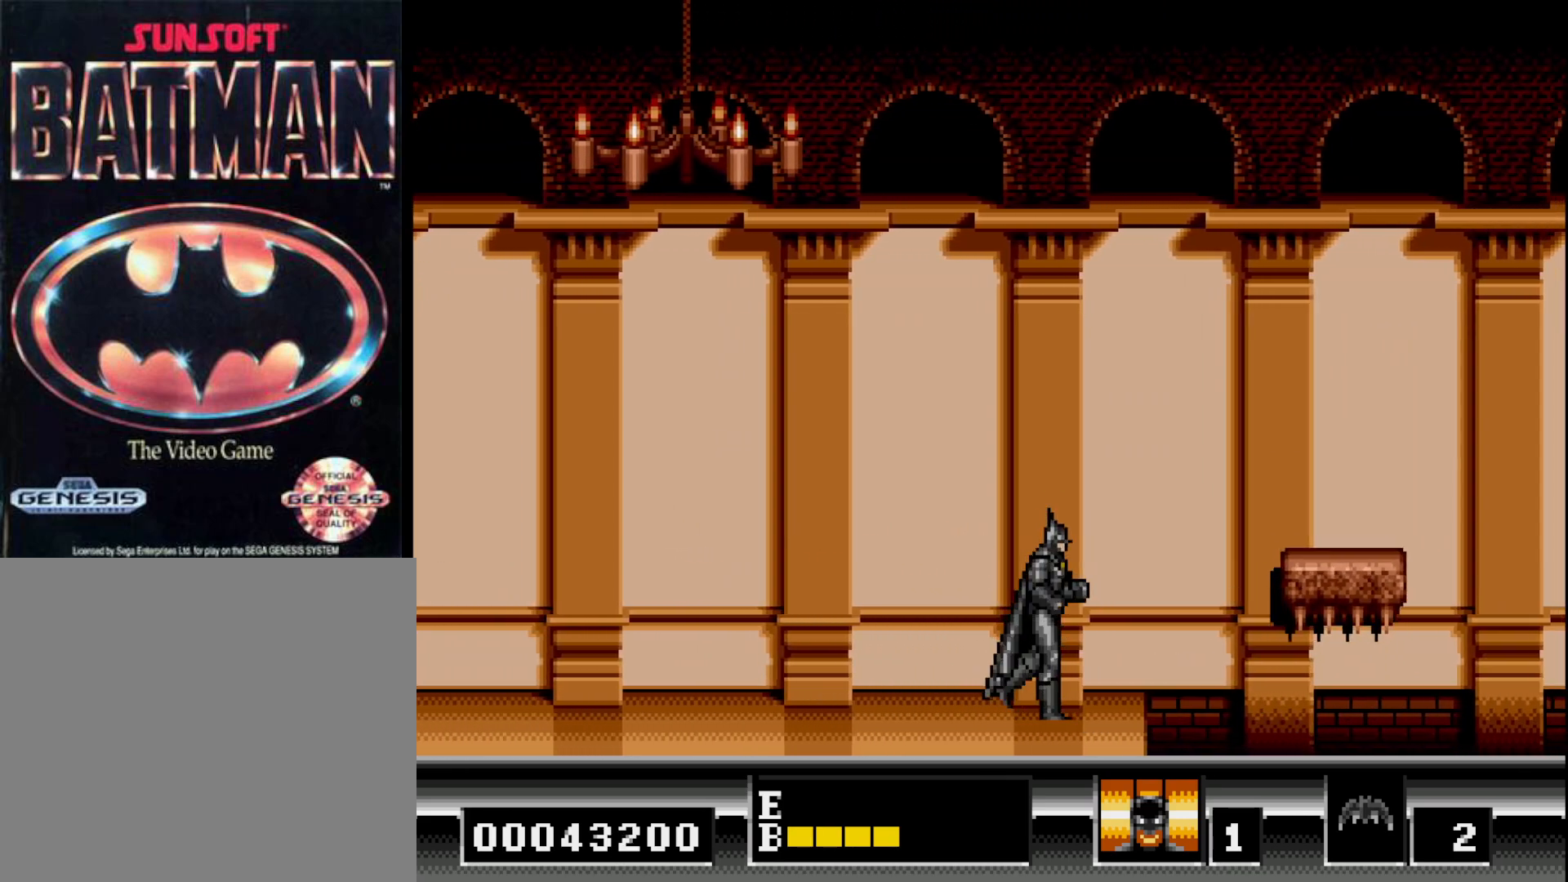
{"buttons": [], "right_stick": "center", "events": [[117, "DPAD_RIGHT", "up"]]}
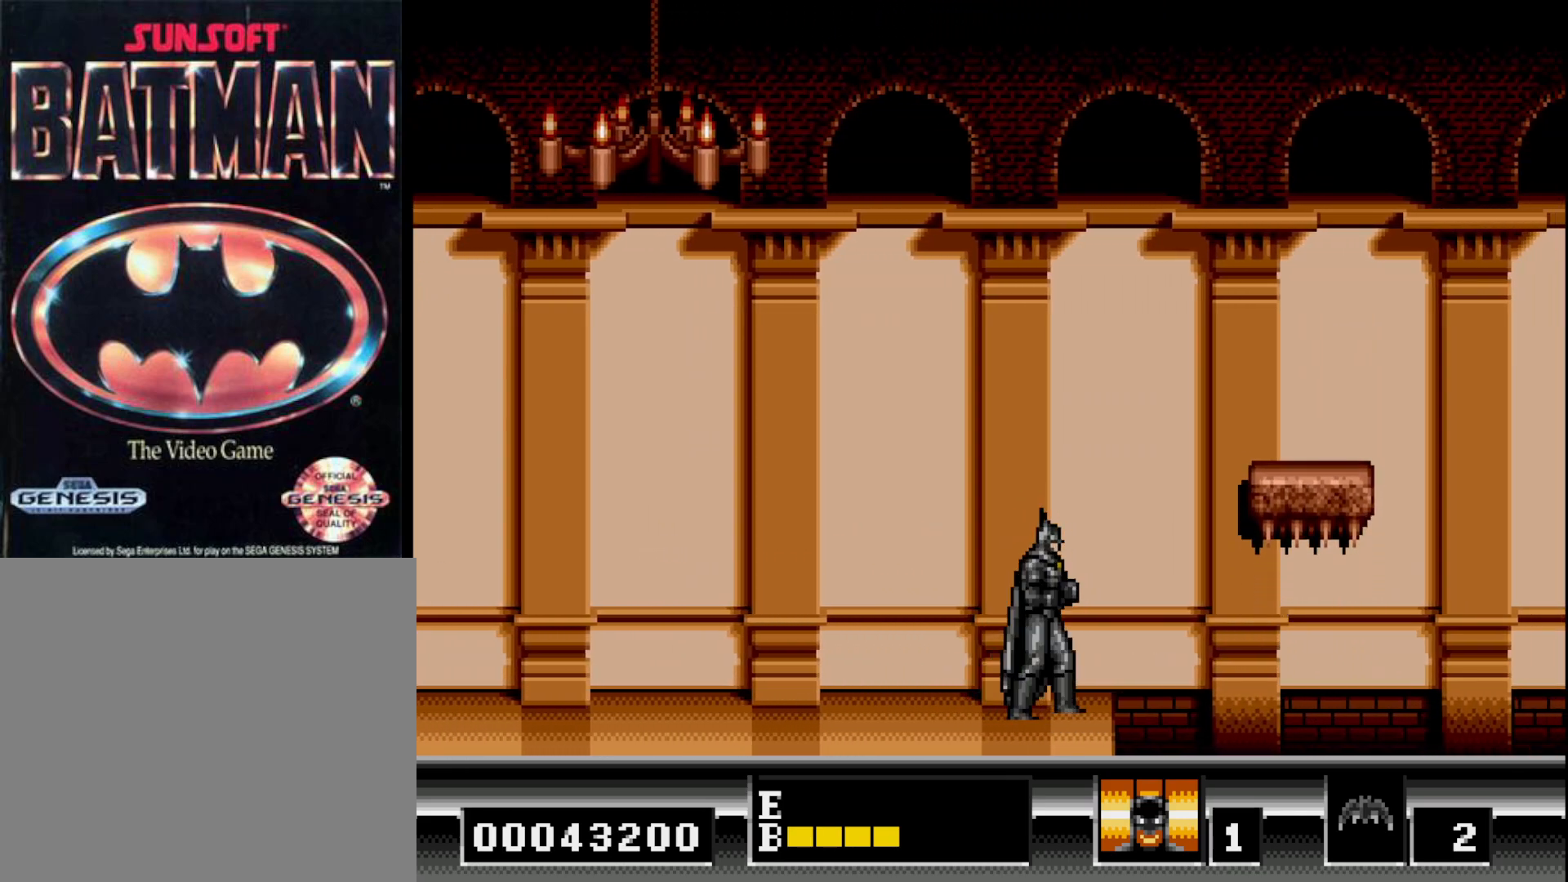
{"buttons": [], "right_stick": "center", "events": [[33, "DPAD_RIGHT", "down"], [133, "DPAD_RIGHT", "up"]]}
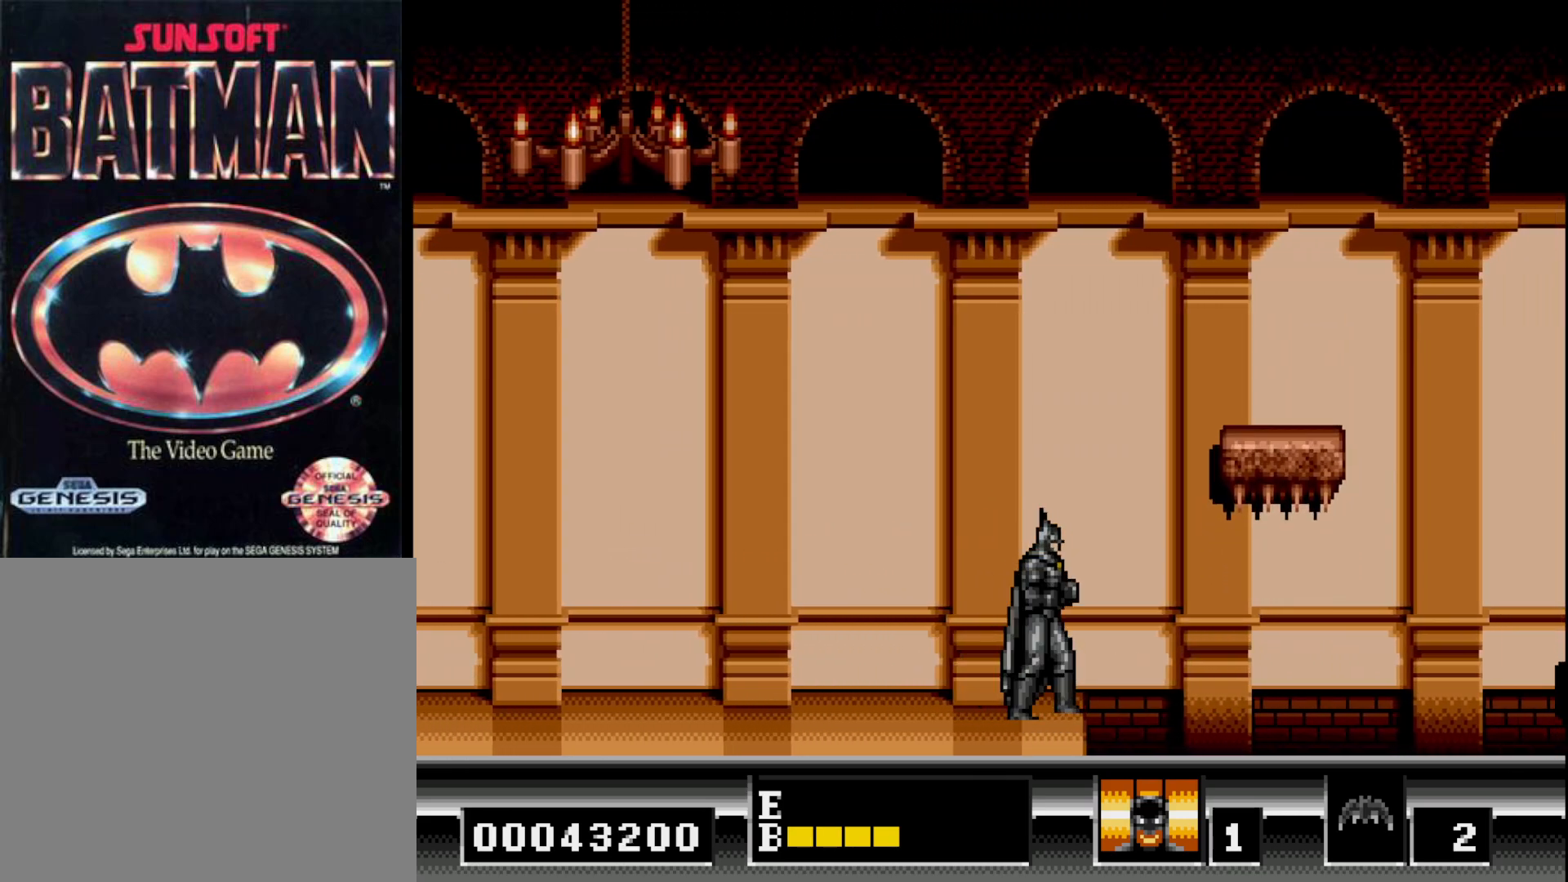
{"buttons": [], "right_stick": "center", "events": []}
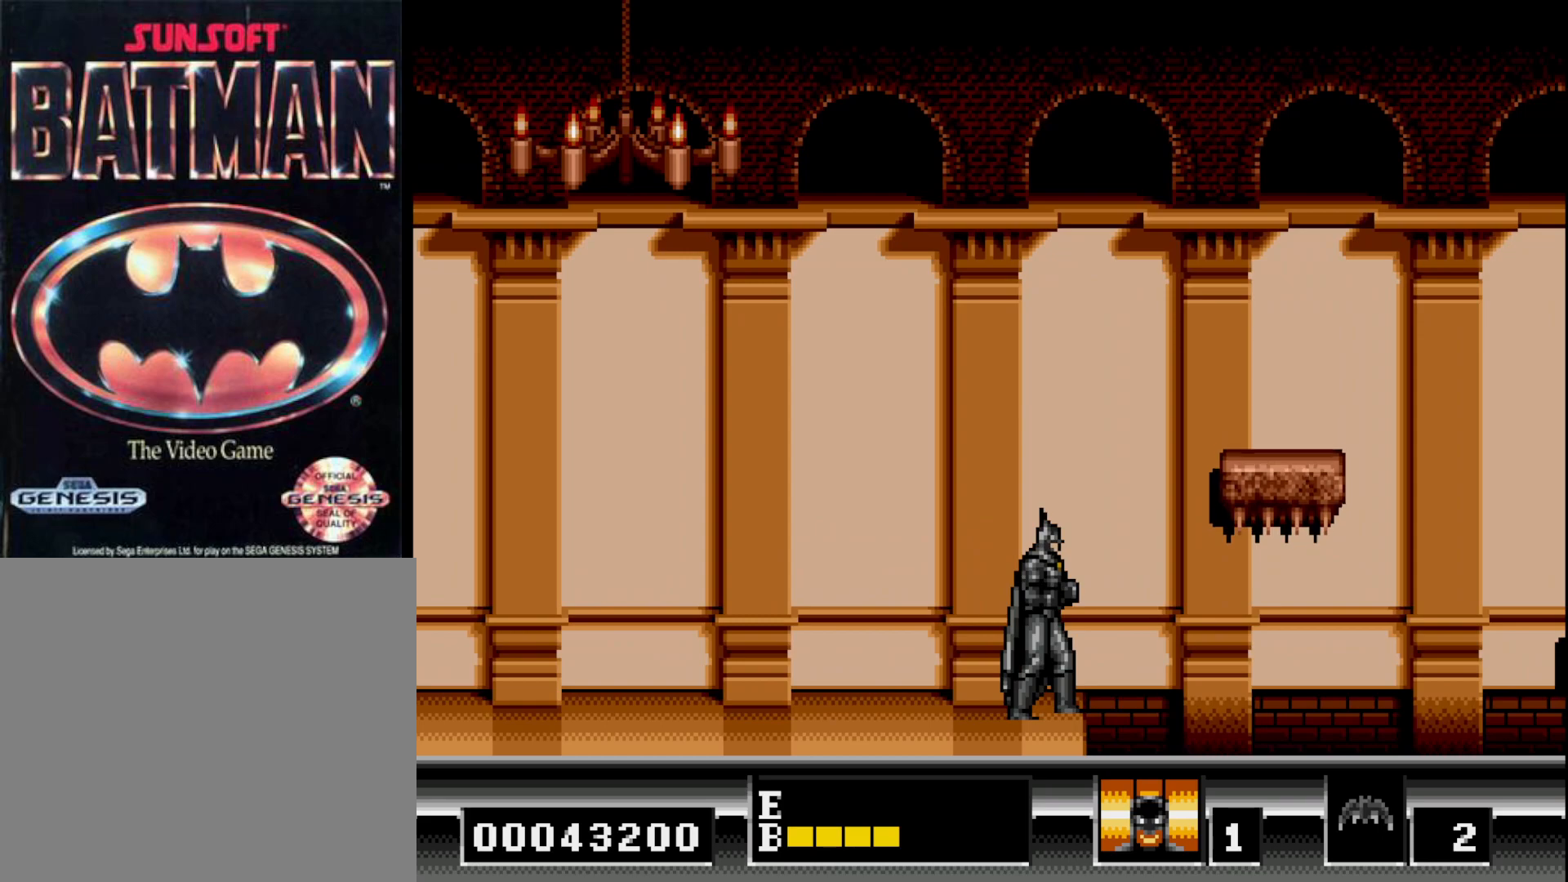
{"buttons": [], "right_stick": "center", "events": []}
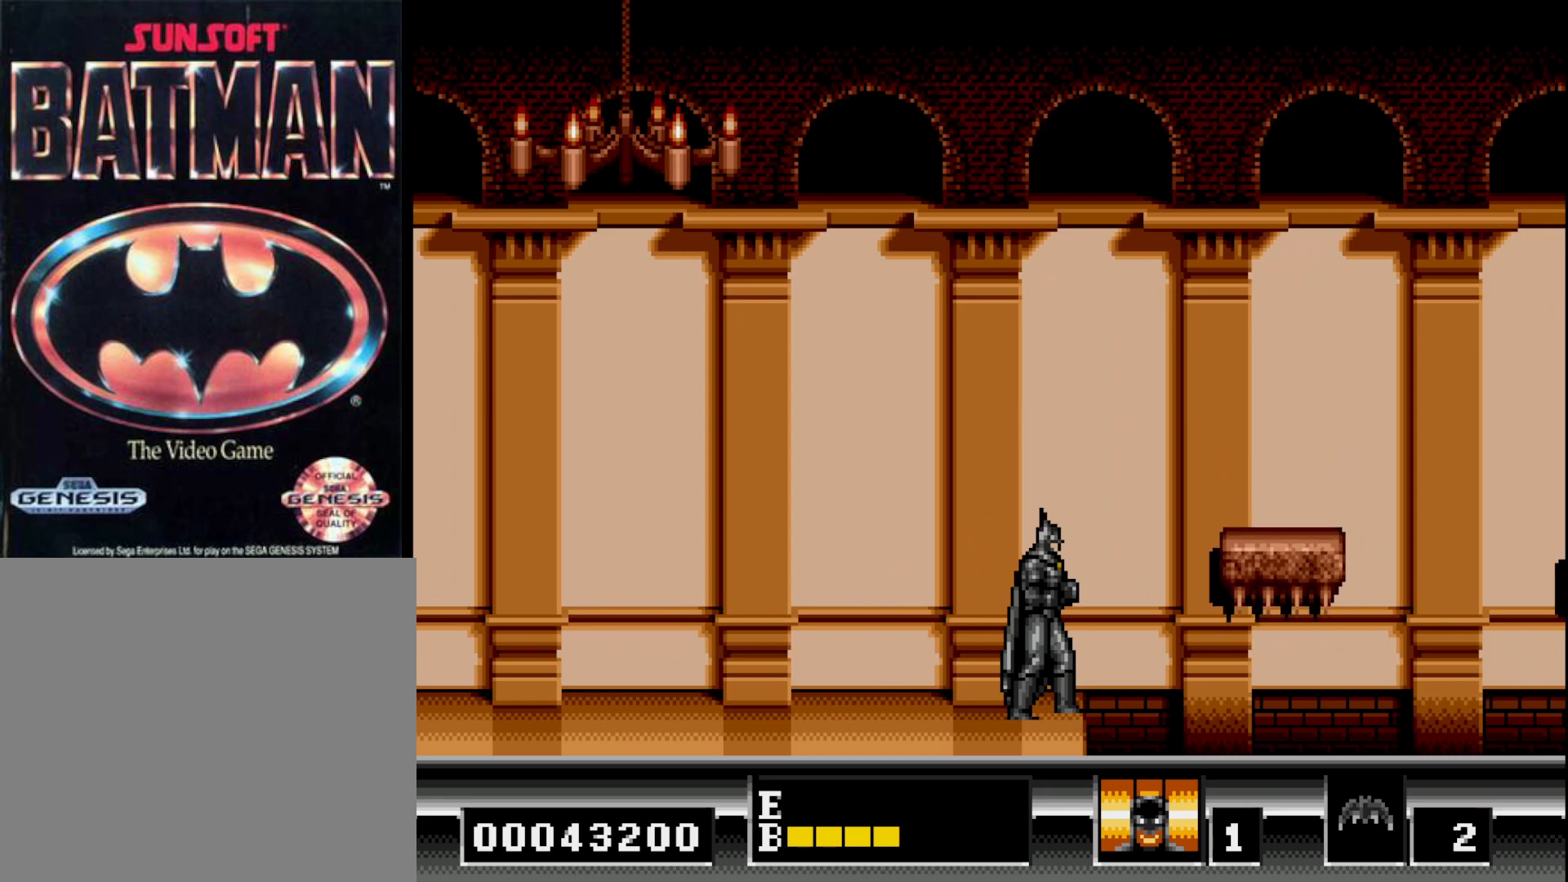
{"buttons": ["B", "DPAD_RIGHT"], "right_stick": "center", "events": [[167, "DPAD_RIGHT", "down"], [250, "B", "down"]]}
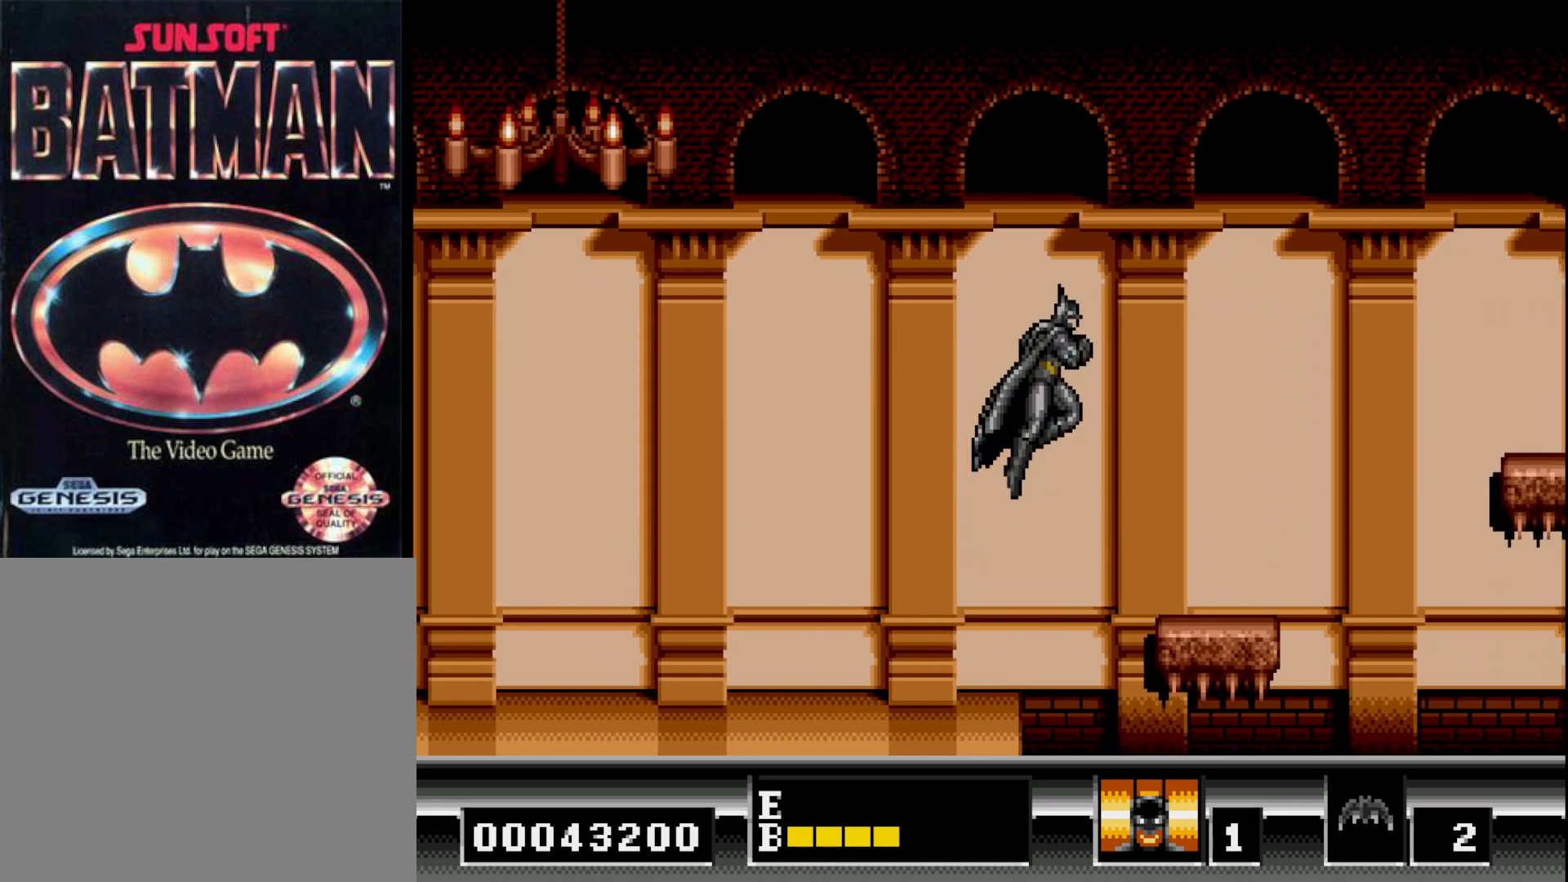
{"buttons": [], "right_stick": "center", "events": [[233, "B", "up"], [417, "DPAD_RIGHT", "up"]]}
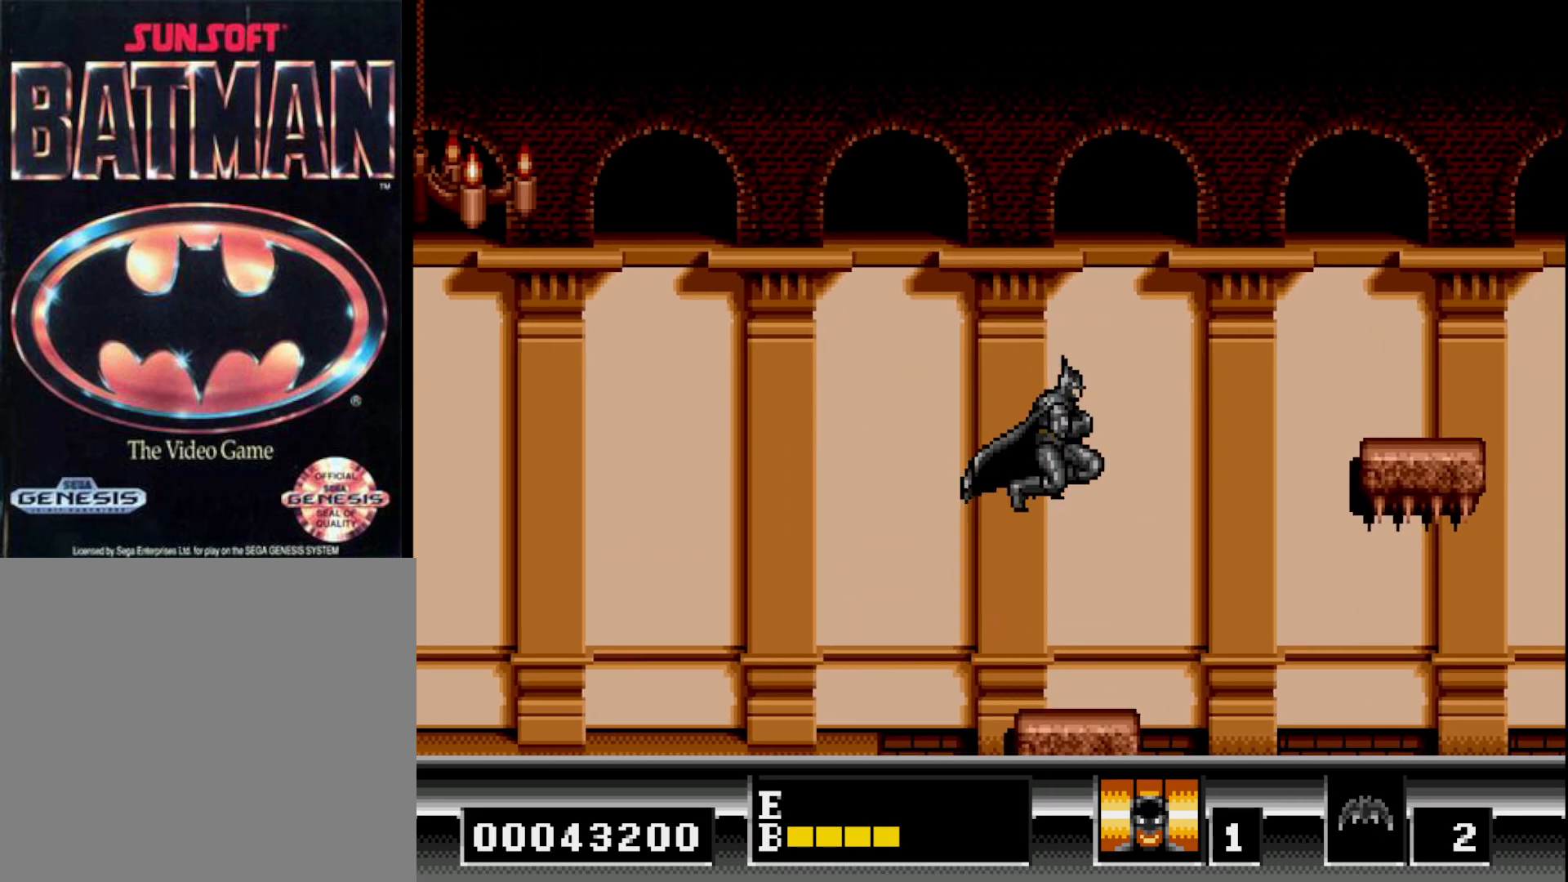
{"buttons": [], "right_stick": "center", "events": []}
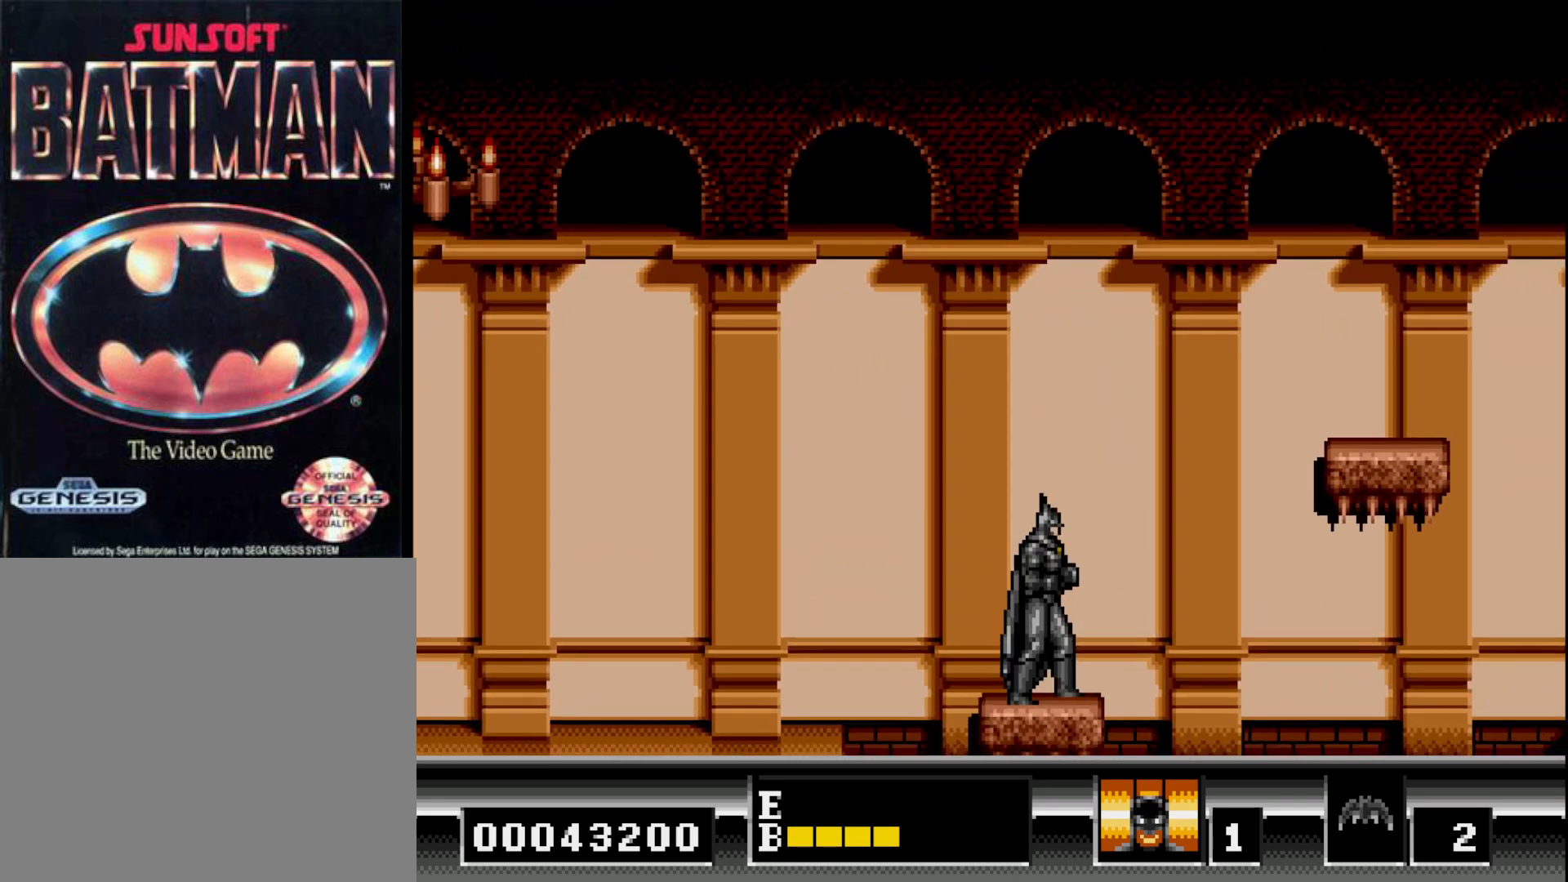
{"buttons": [], "right_stick": "center", "events": []}
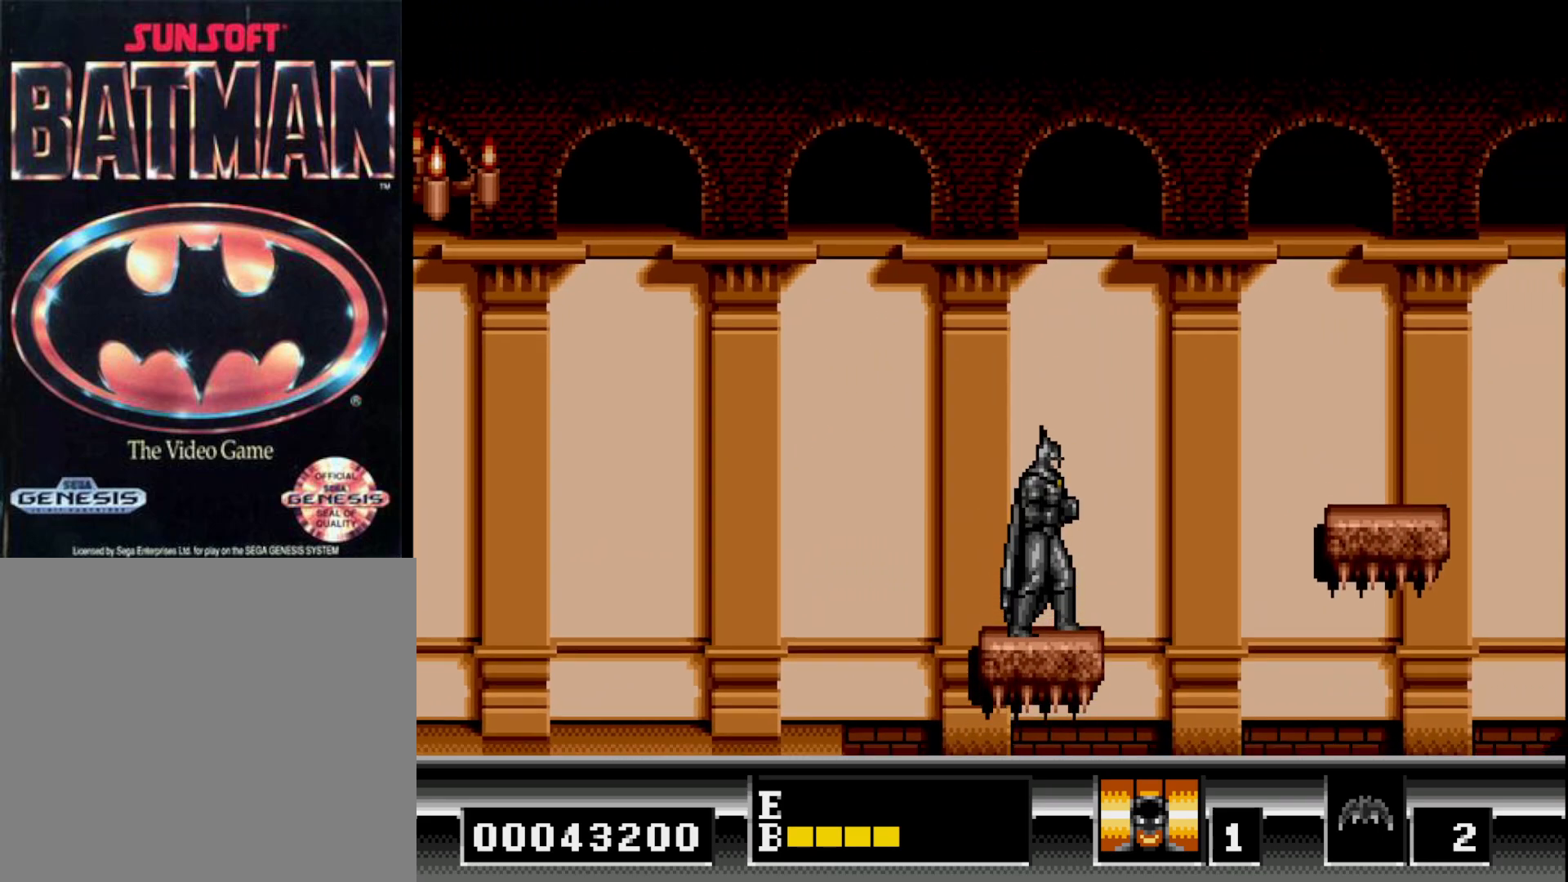
{"buttons": [], "right_stick": "center", "events": []}
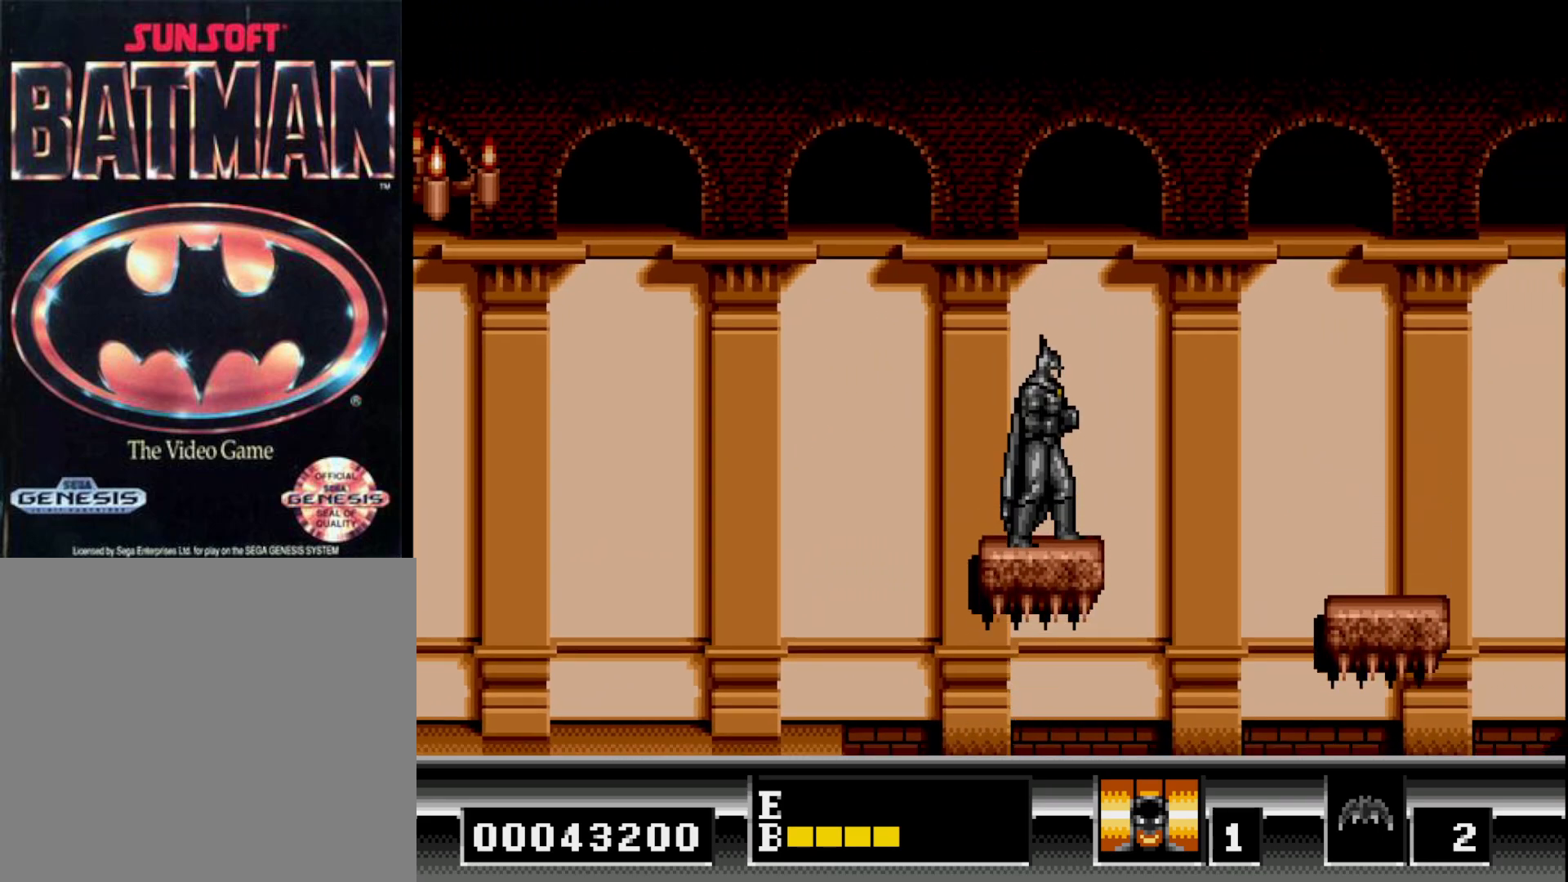
{"buttons": ["B", "DPAD_RIGHT"], "right_stick": "center", "events": [[50, "DPAD_RIGHT", "down"], [200, "B", "down"]]}
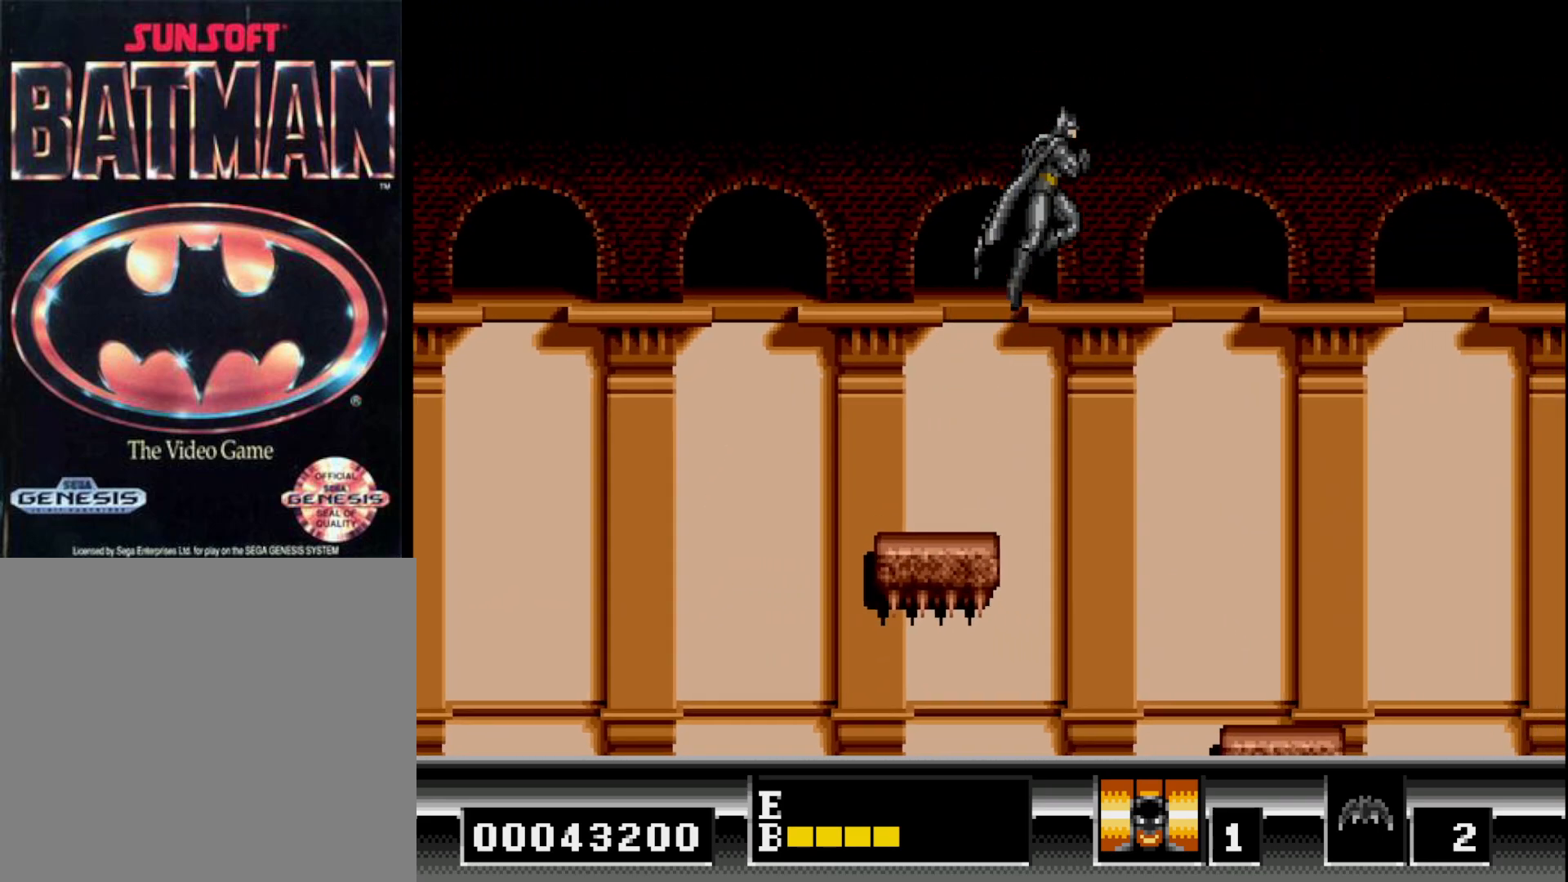
{"buttons": ["DPAD_RIGHT"], "right_stick": "center", "events": [[100, "B", "up"]]}
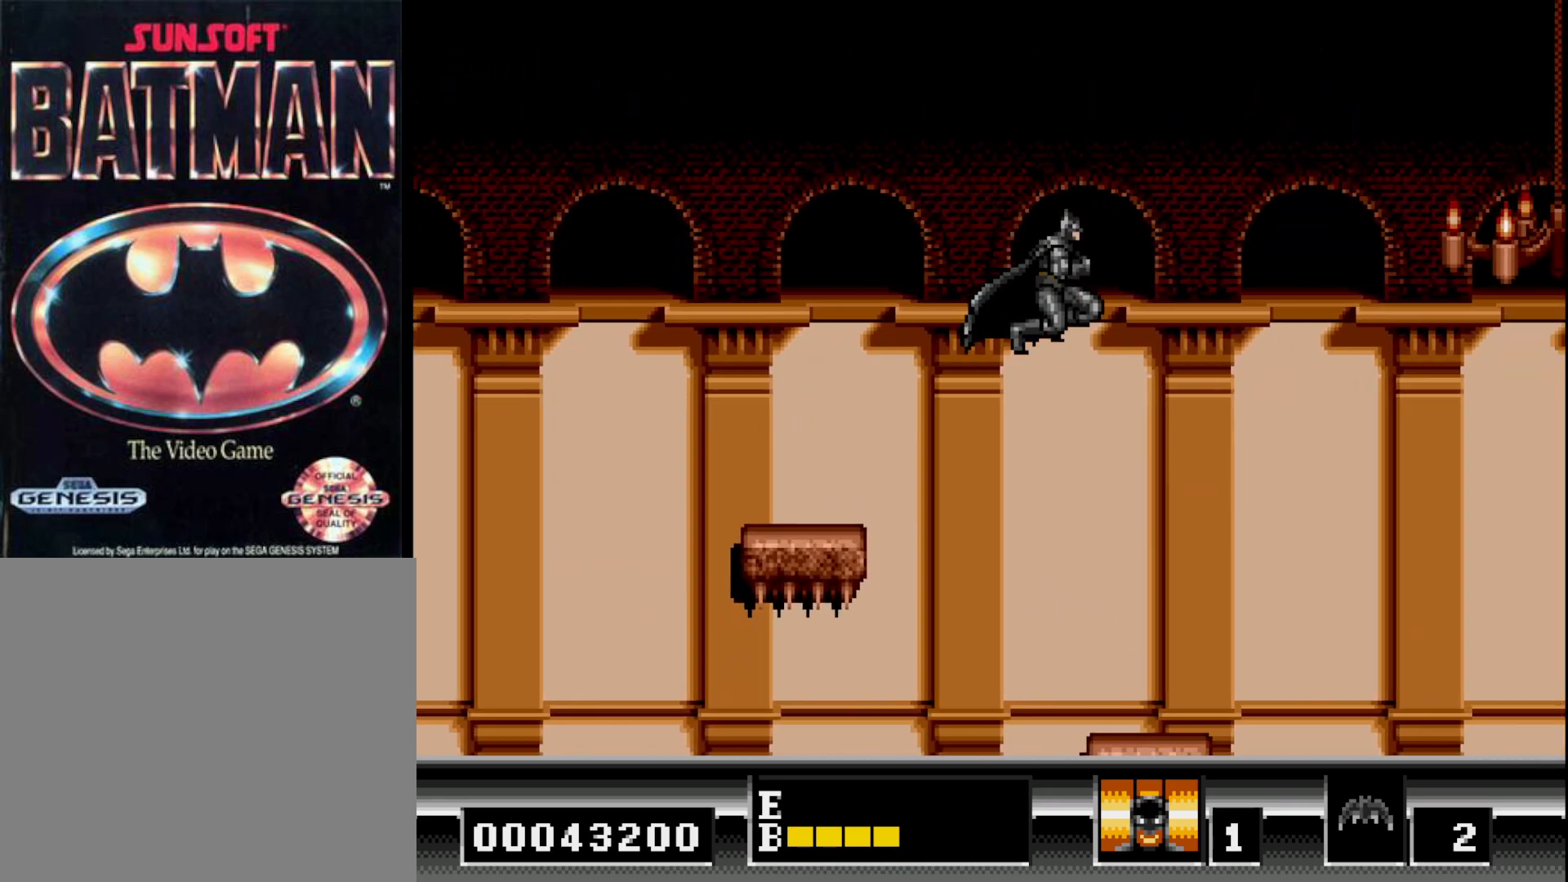
{"buttons": [], "right_stick": "center", "events": [[300, "DPAD_RIGHT", "up"]]}
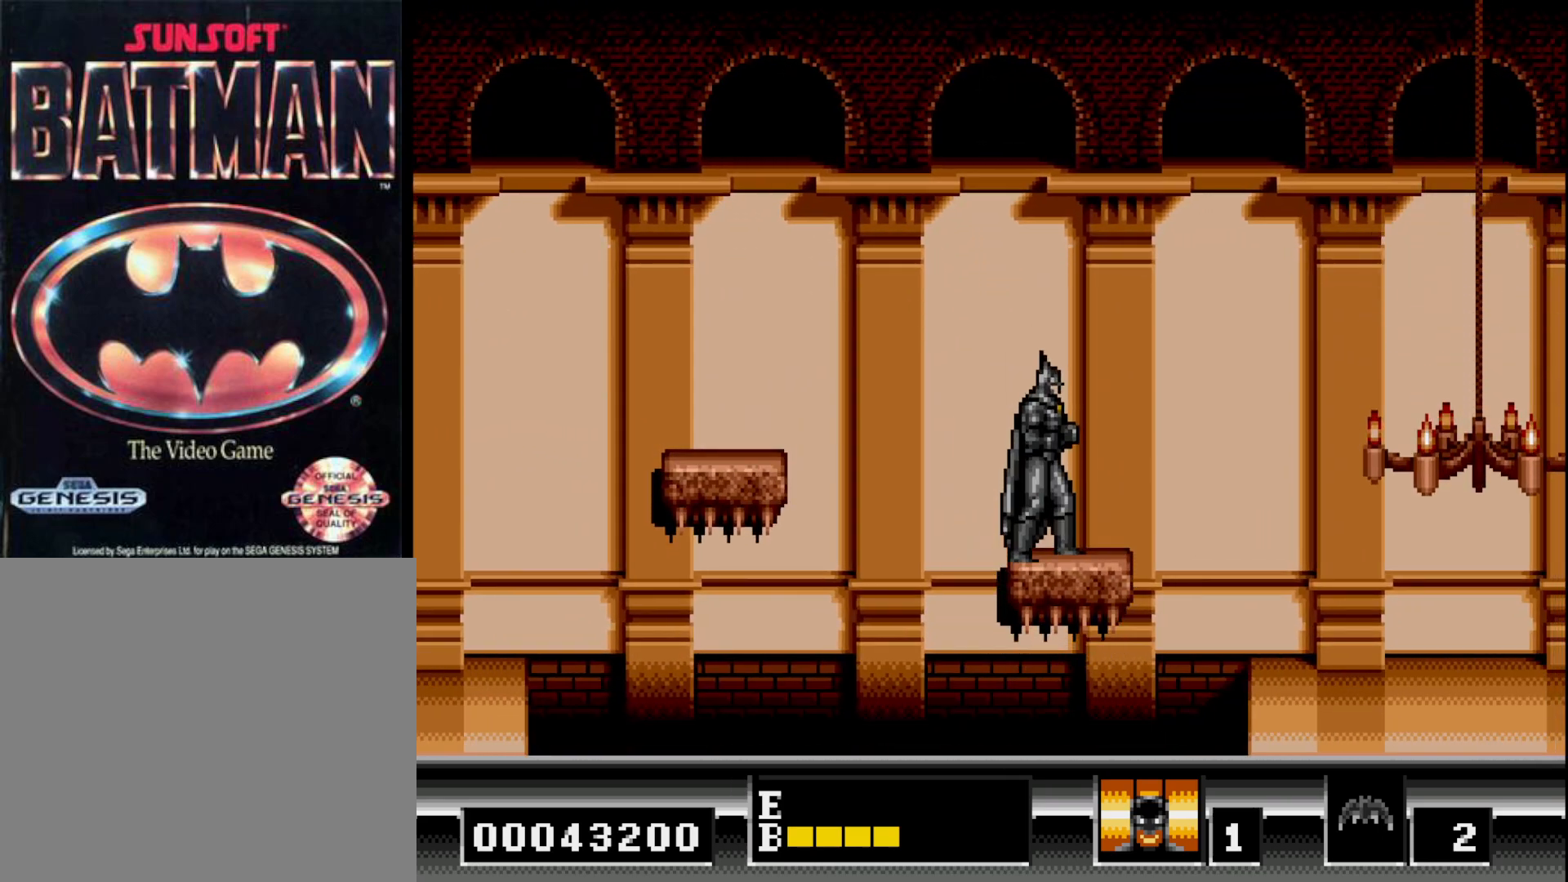
{"buttons": ["DPAD_RIGHT"], "right_stick": "center", "events": [[100, "DPAD_RIGHT", "down"], [233, "DPAD_RIGHT", "up"], [433, "DPAD_RIGHT", "down"]]}
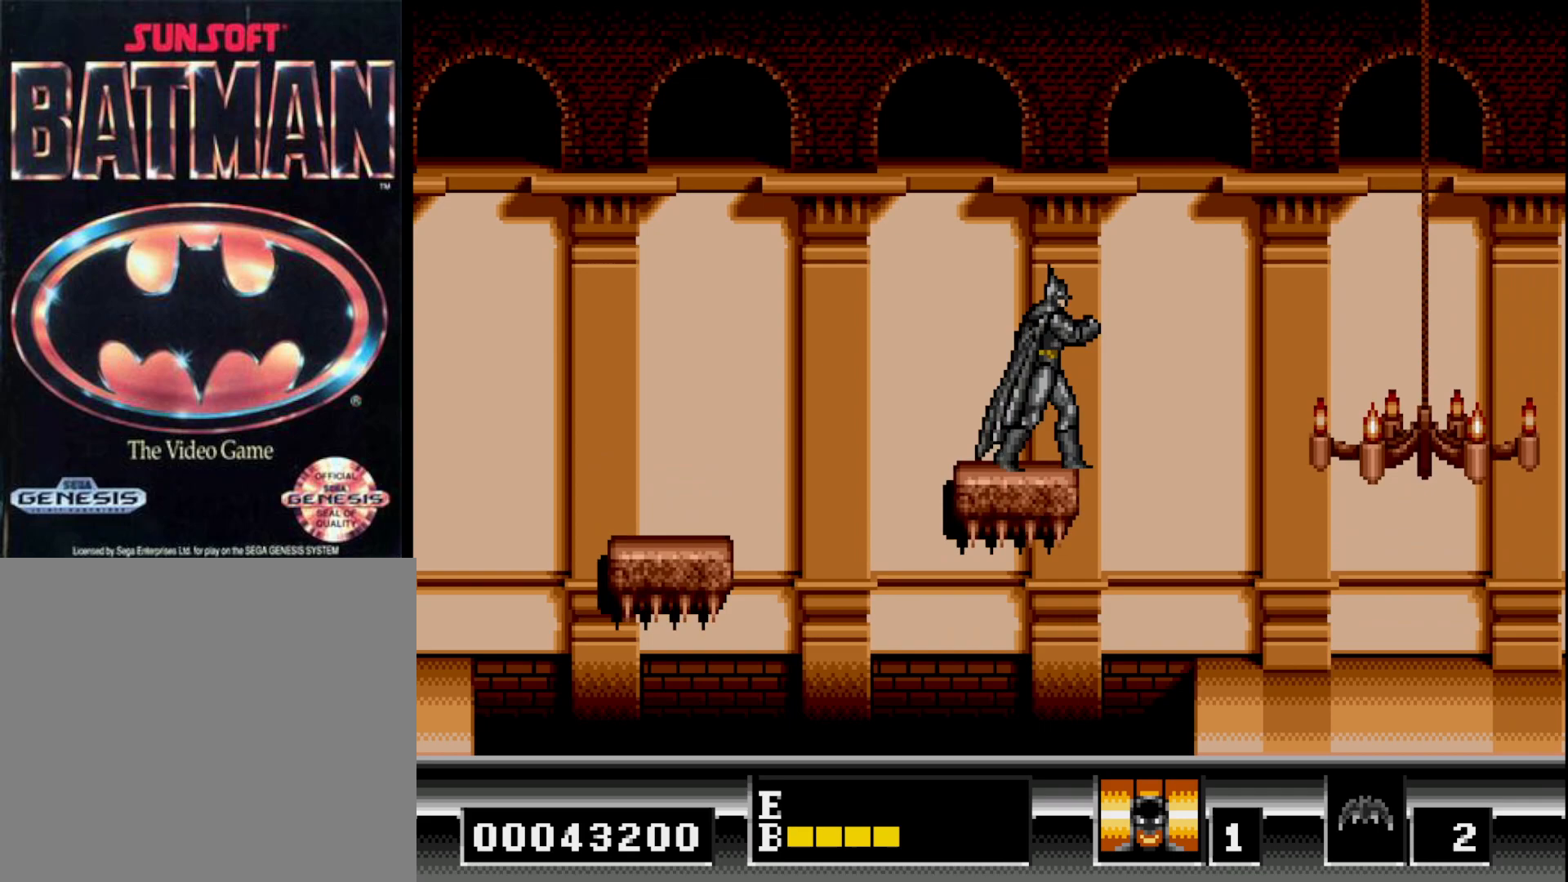
{"buttons": [], "right_stick": "center", "events": [[50, "B", "down"], [167, "B", "up"], [300, "DPAD_RIGHT", "up"]]}
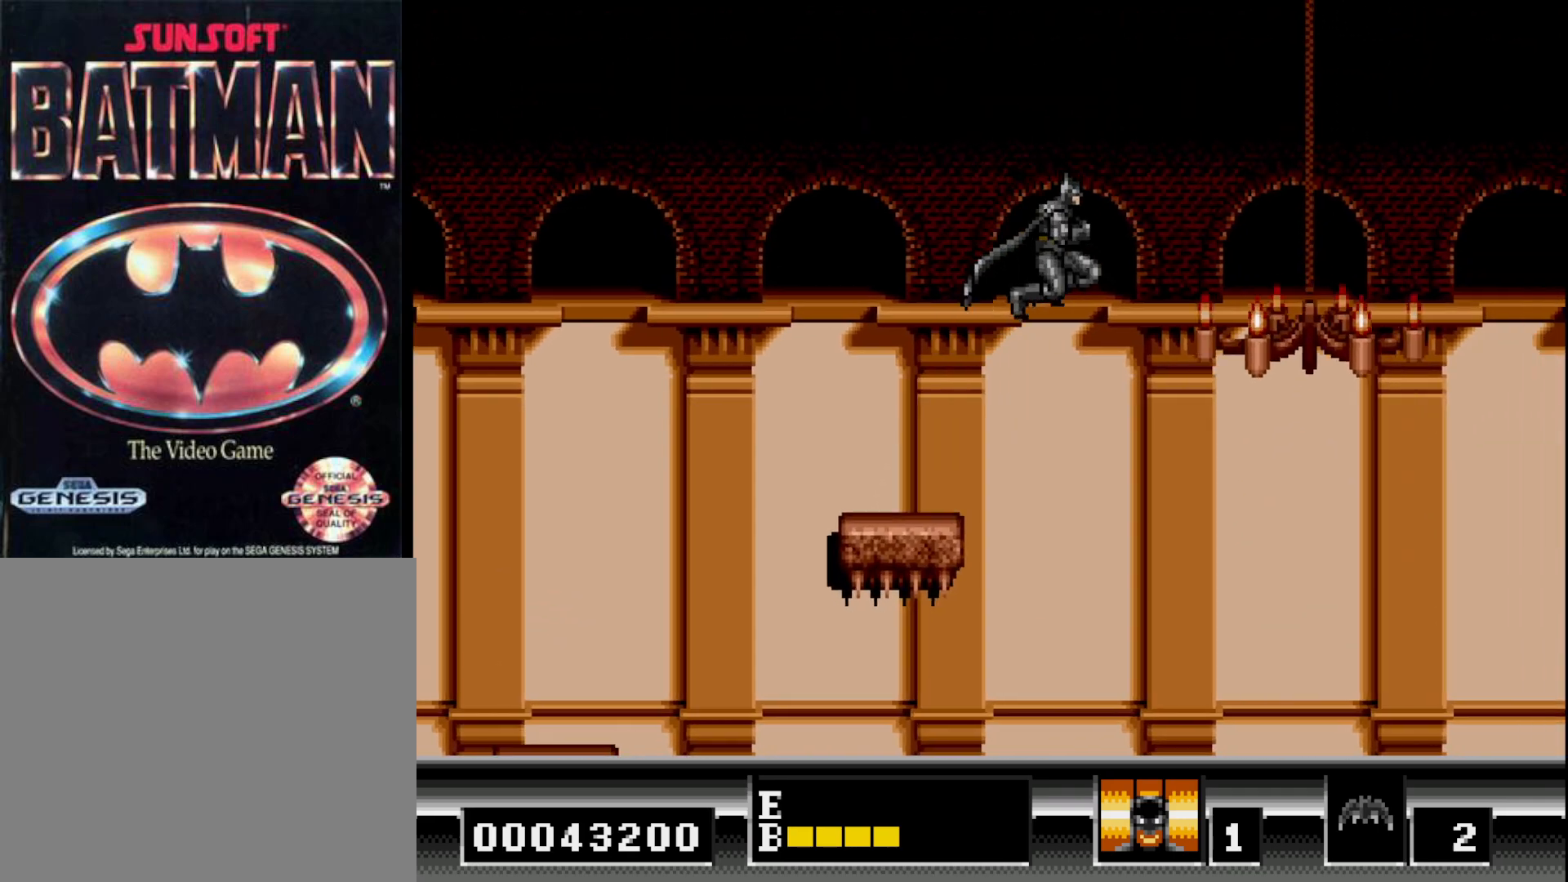
{"buttons": [], "right_stick": "center", "events": [[183, "DPAD_RIGHT", "down"], [250, "DPAD_RIGHT", "up"]]}
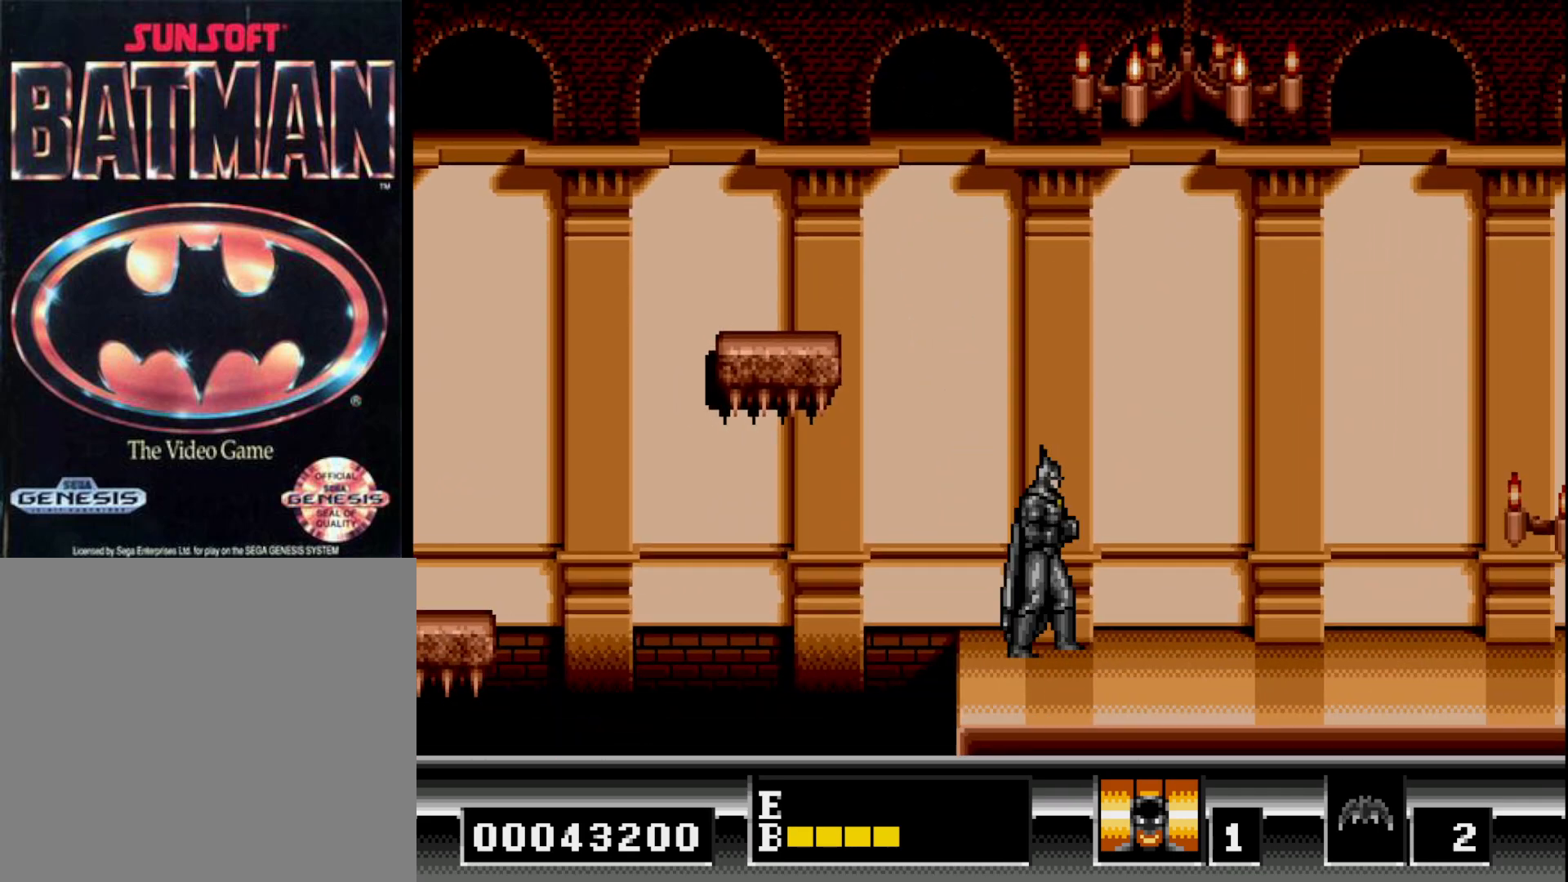
{"buttons": [], "right_stick": "center", "events": [[67, "DPAD_LEFT", "down"], [267, "DPAD_LEFT", "up"]]}
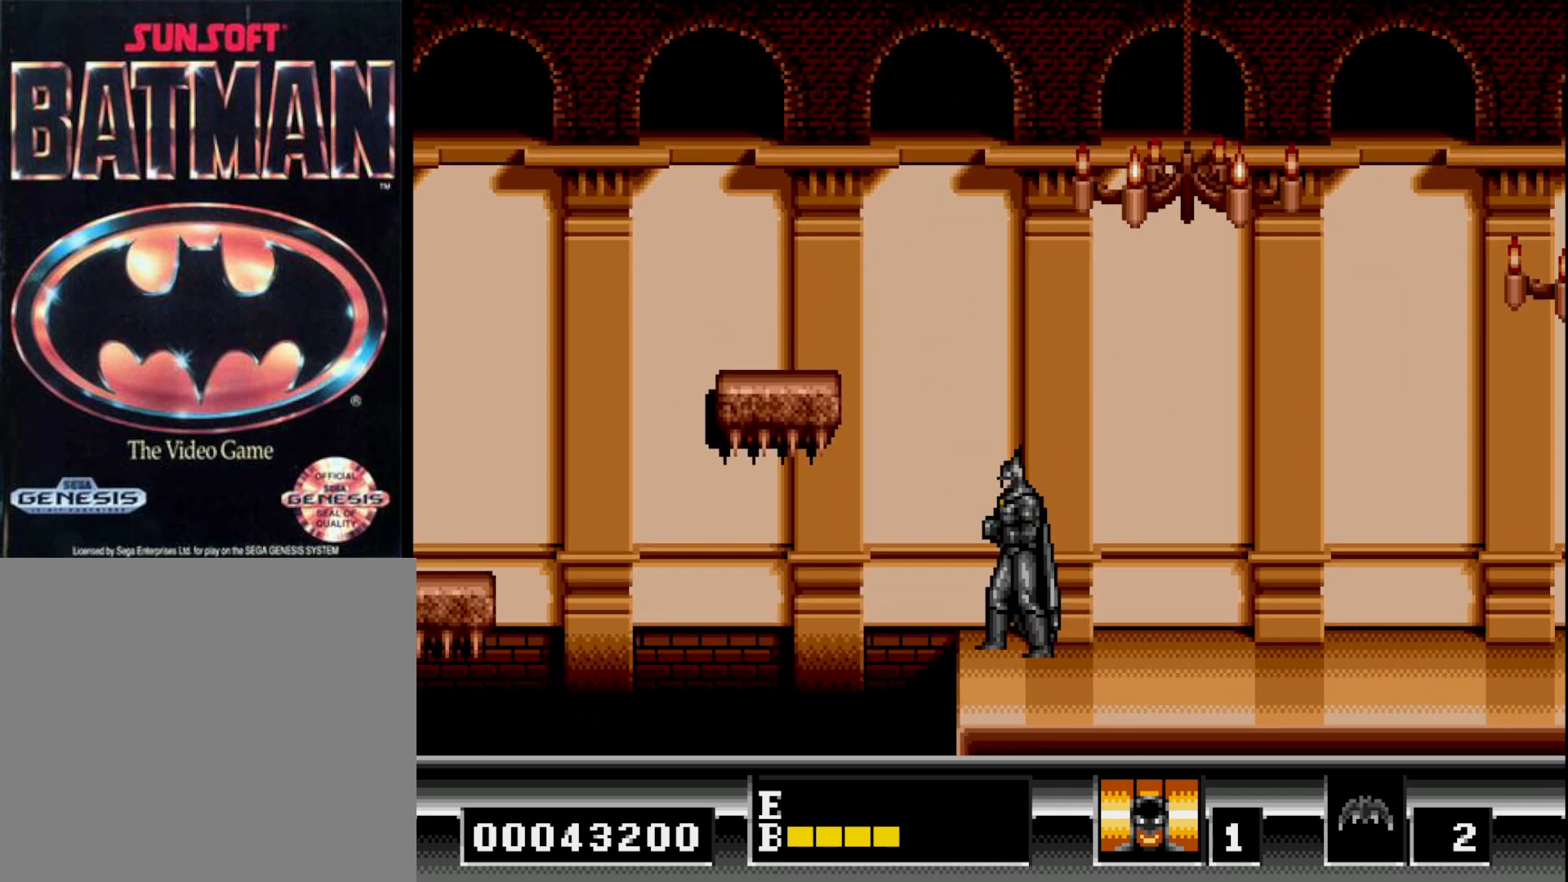
{"buttons": [], "right_stick": "center", "events": []}